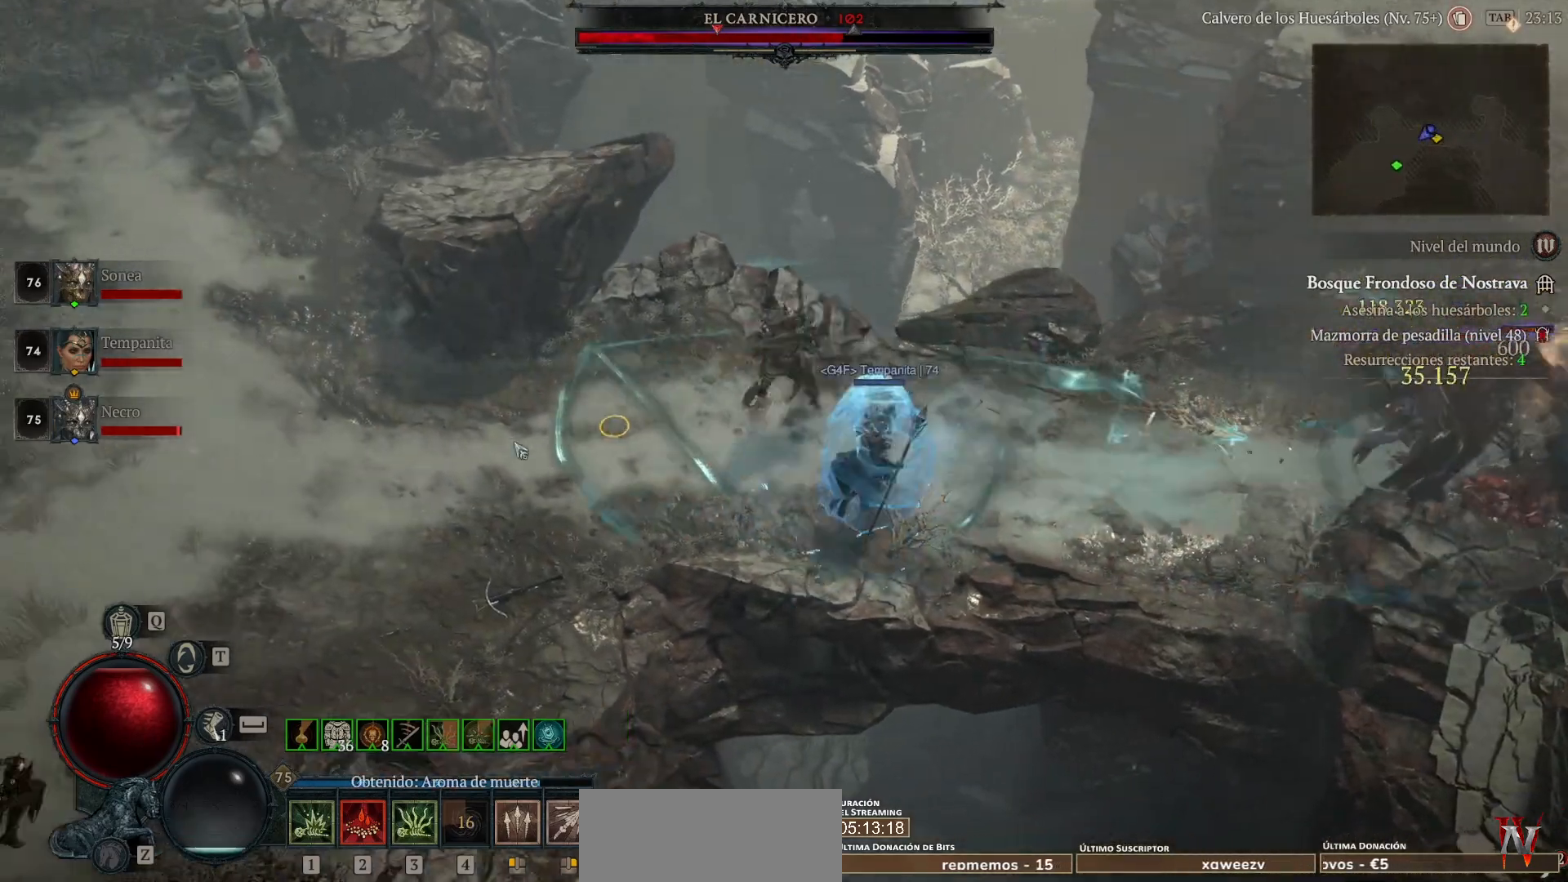
Gameplay with keyboard and mouse; each line is a JSON object with the keys and mouse buttons held at the frame after it. "events" lists presses ("down") and releases ("up") of "a", "caps_lock", "ctrl", "d", "return", "s", "shift_l", "shift_r", "space", "tab", "w", "mouse_left", "mouse_wheel" and "mouse_right" between this image and that frame as [ms after this image, input, new state], when the widget could be followed in between. "mouse_left", "mouse_wheel", "mouse_right" = the "left", "wheel", "right" buttons of the "mouse" list. No other keys are recorded. "wheel" means that the mouse wheel is clicked or scrolled. Not read: mouse_move.
{"keys": [], "mouse": ["left"], "events": [[80, "mouse_left", "up"], [160, "shift_l", "down"], [200, "mouse_right", "down"], [360, "mouse_right", "up"], [360, "shift_l", "up"], [440, "mouse_left", "down"]]}
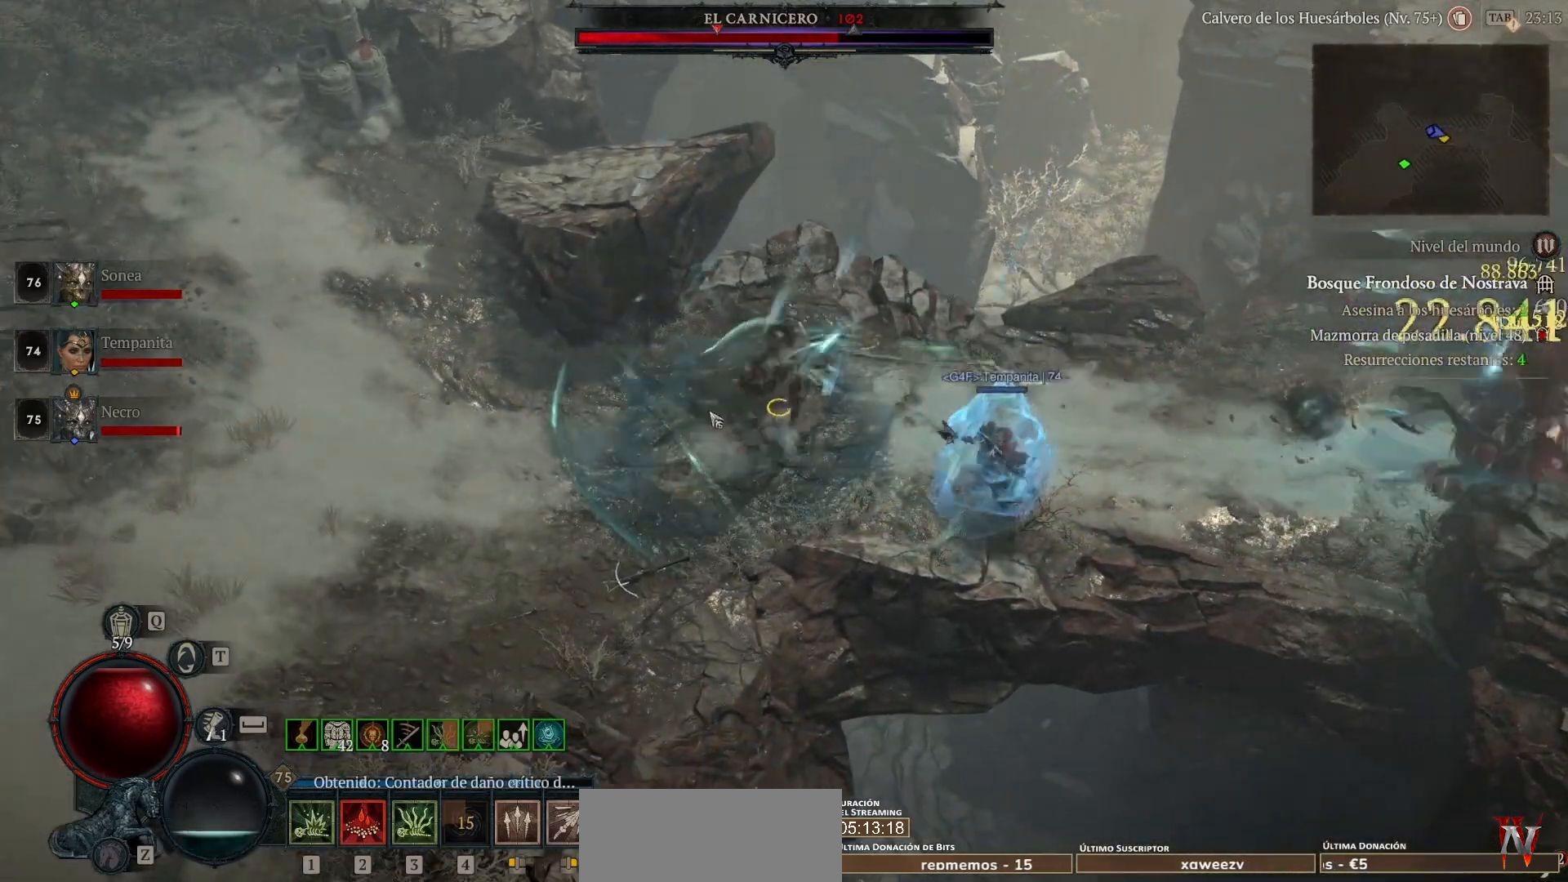
{"keys": [], "mouse": ["left"], "events": [[160, "mouse_left", "up"], [160, "shift_l", "down"], [280, "mouse_right", "down"], [440, "mouse_right", "up"], [440, "shift_l", "up"], [520, "mouse_left", "down"]]}
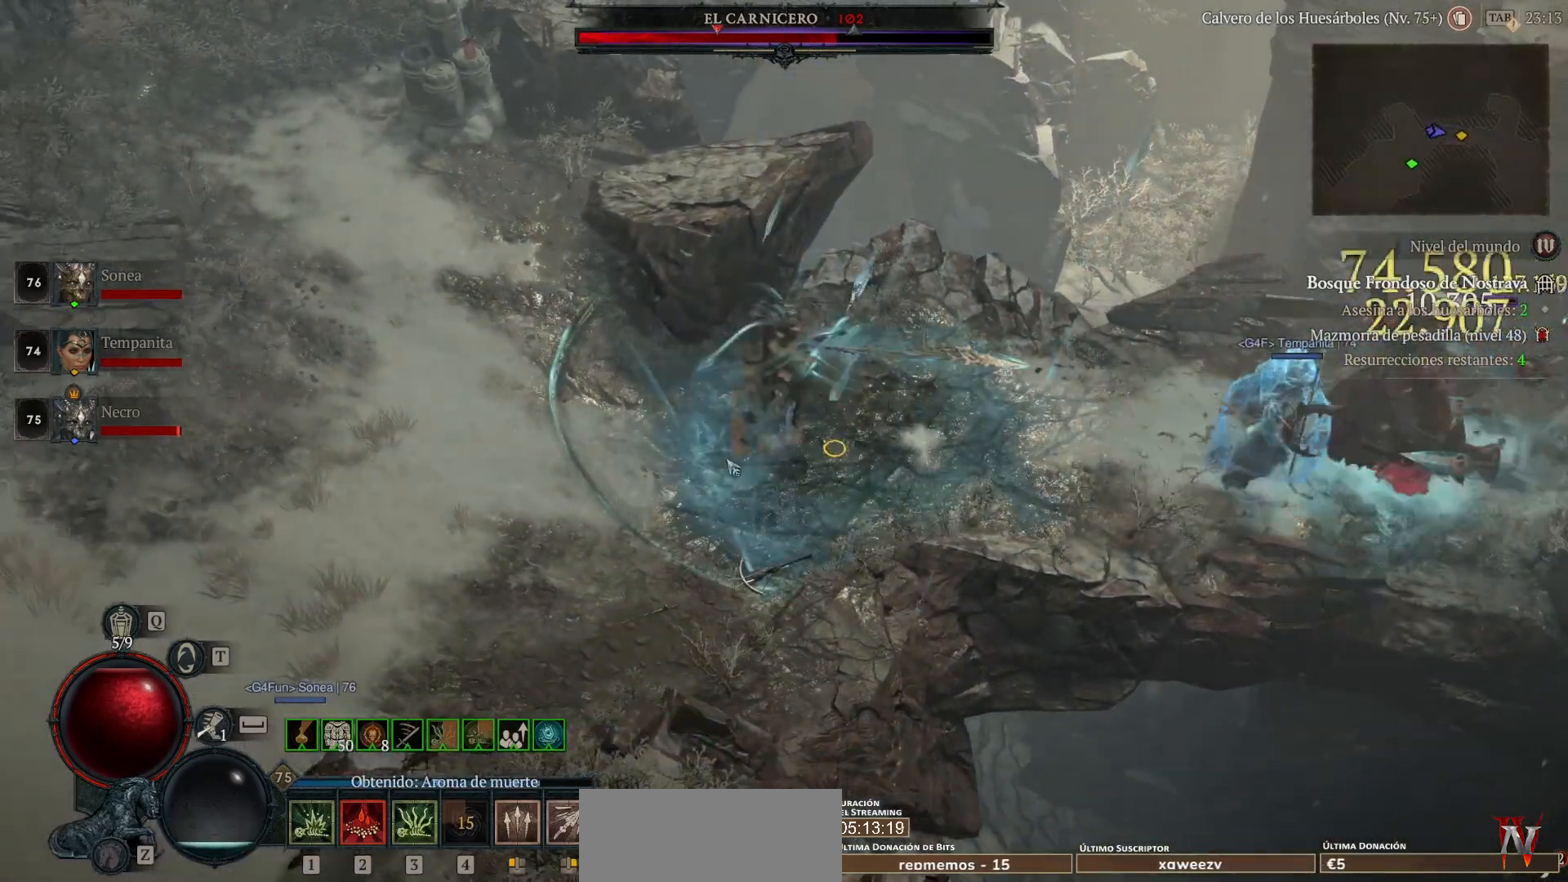
{"keys": [], "mouse": [], "events": [[200, "mouse_left", "up"], [240, "shift_l", "down"], [360, "mouse_right", "down"], [440, "shift_l", "up"], [480, "mouse_right", "up"]]}
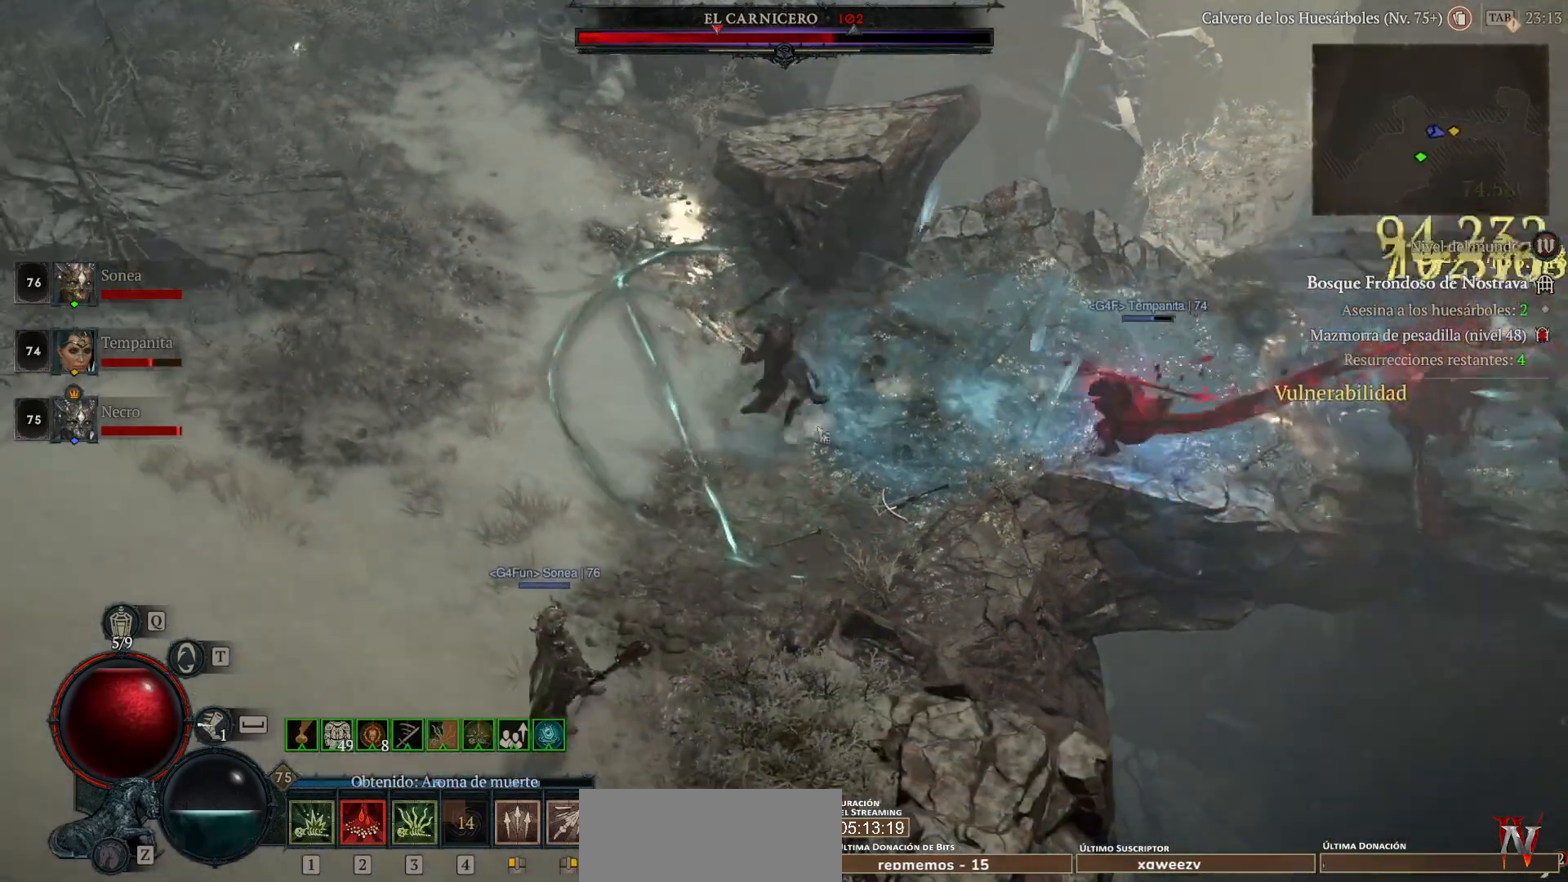
{"keys": [], "mouse": ["right"], "events": [[80, "mouse_left", "down"], [280, "mouse_left", "up"], [320, "shift_l", "down"], [400, "mouse_right", "down"], [520, "shift_l", "up"]]}
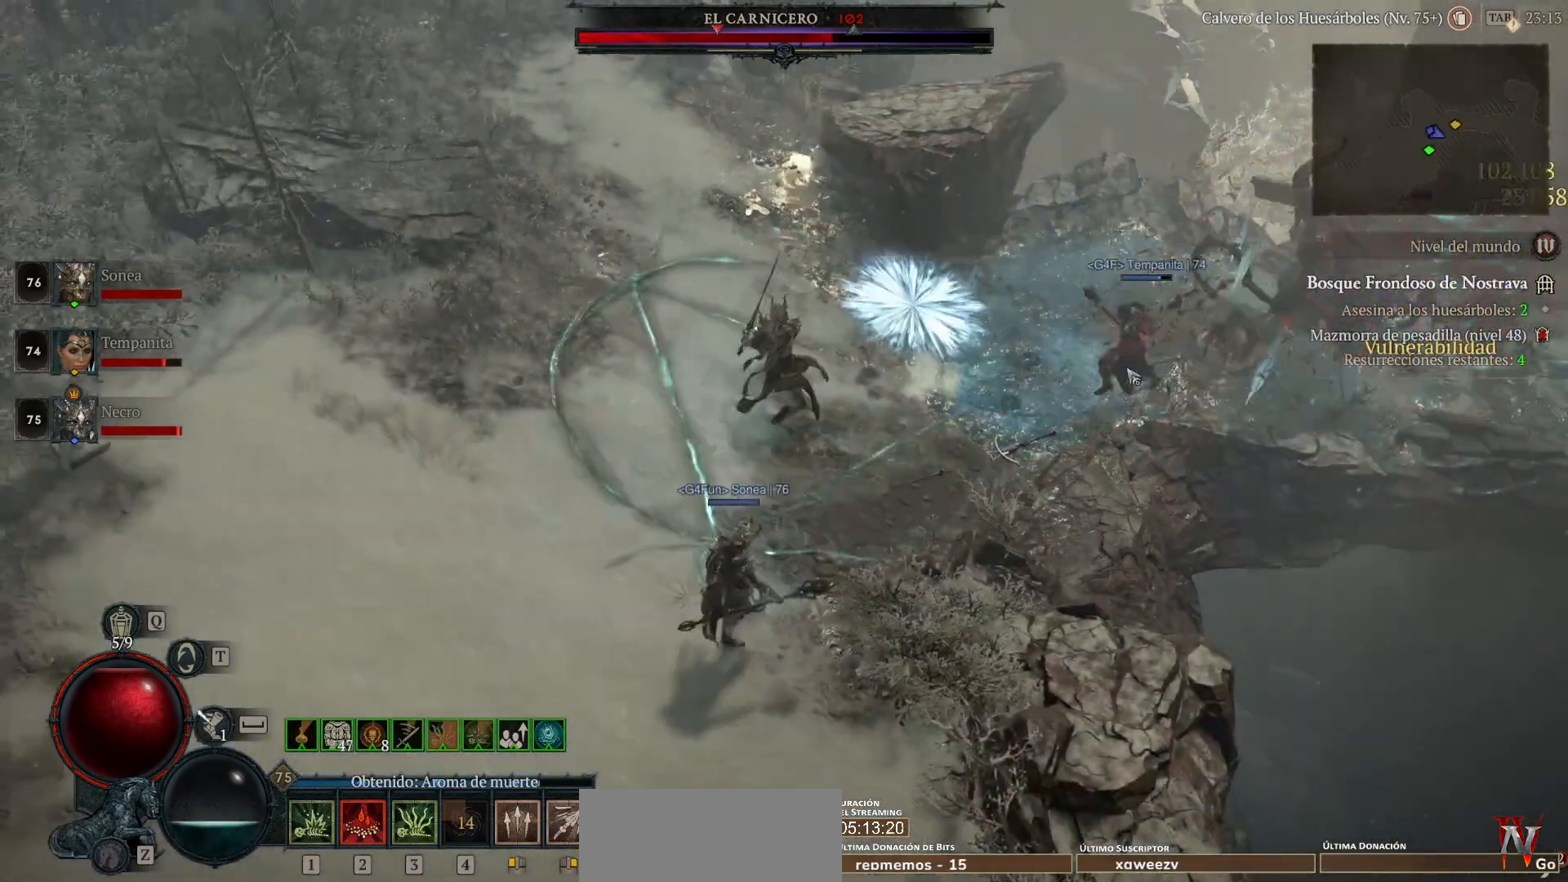
{"keys": ["shift_l"], "mouse": [], "events": [[40, "mouse_right", "up"], [120, "mouse_left", "down"], [360, "mouse_left", "up"], [360, "shift_l", "down"]]}
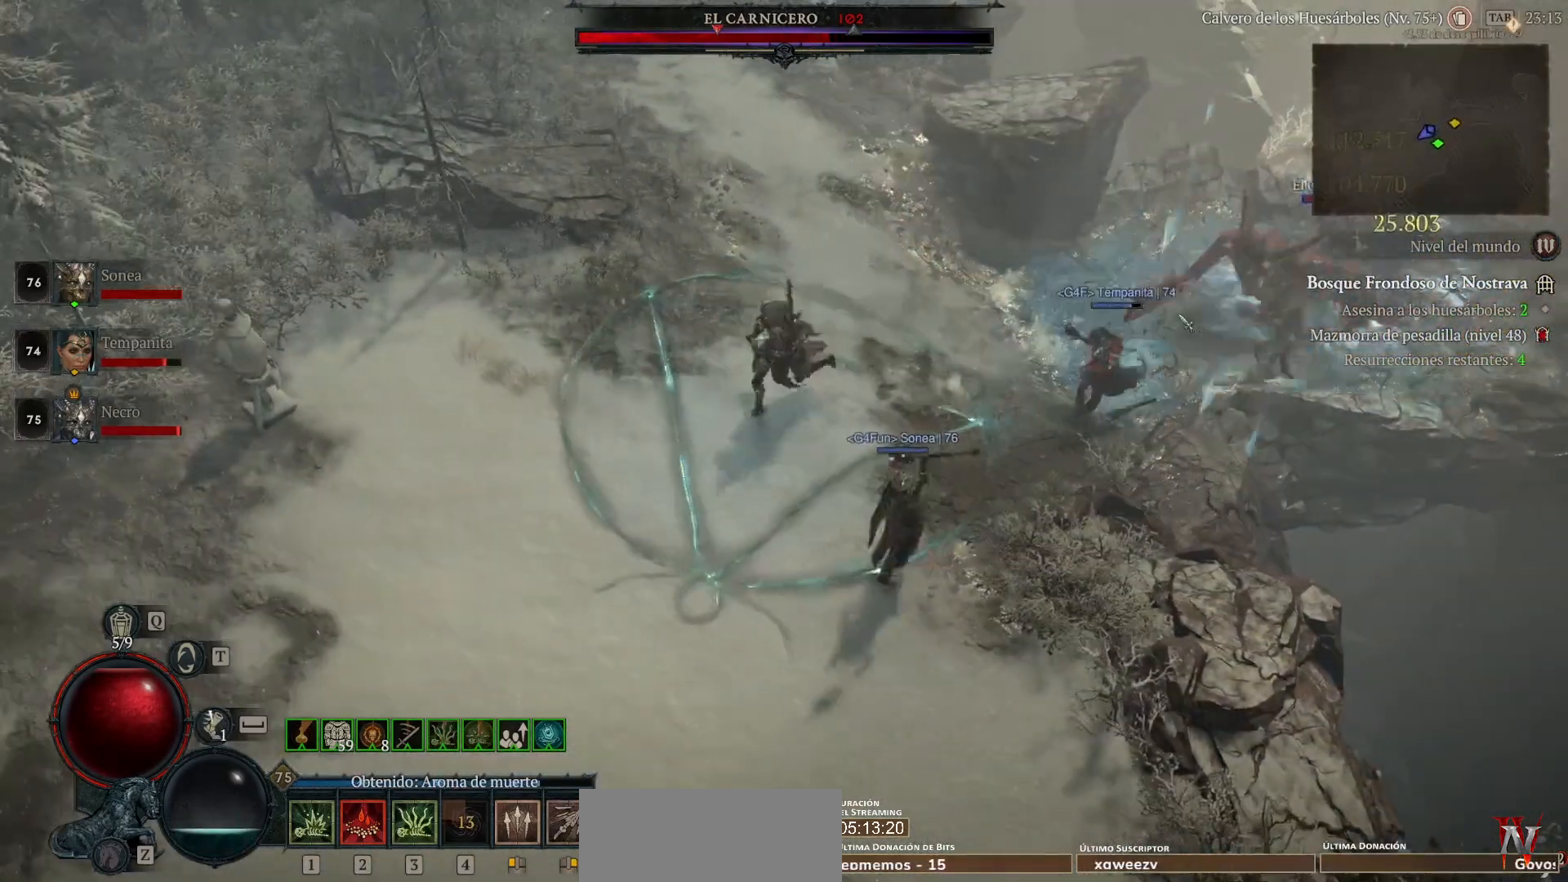
{"keys": [], "mouse": [], "events": [[40, "mouse_right", "down"], [80, "shift_l", "up"], [160, "mouse_right", "up"], [280, "mouse_left", "down"], [440, "mouse_left", "up"]]}
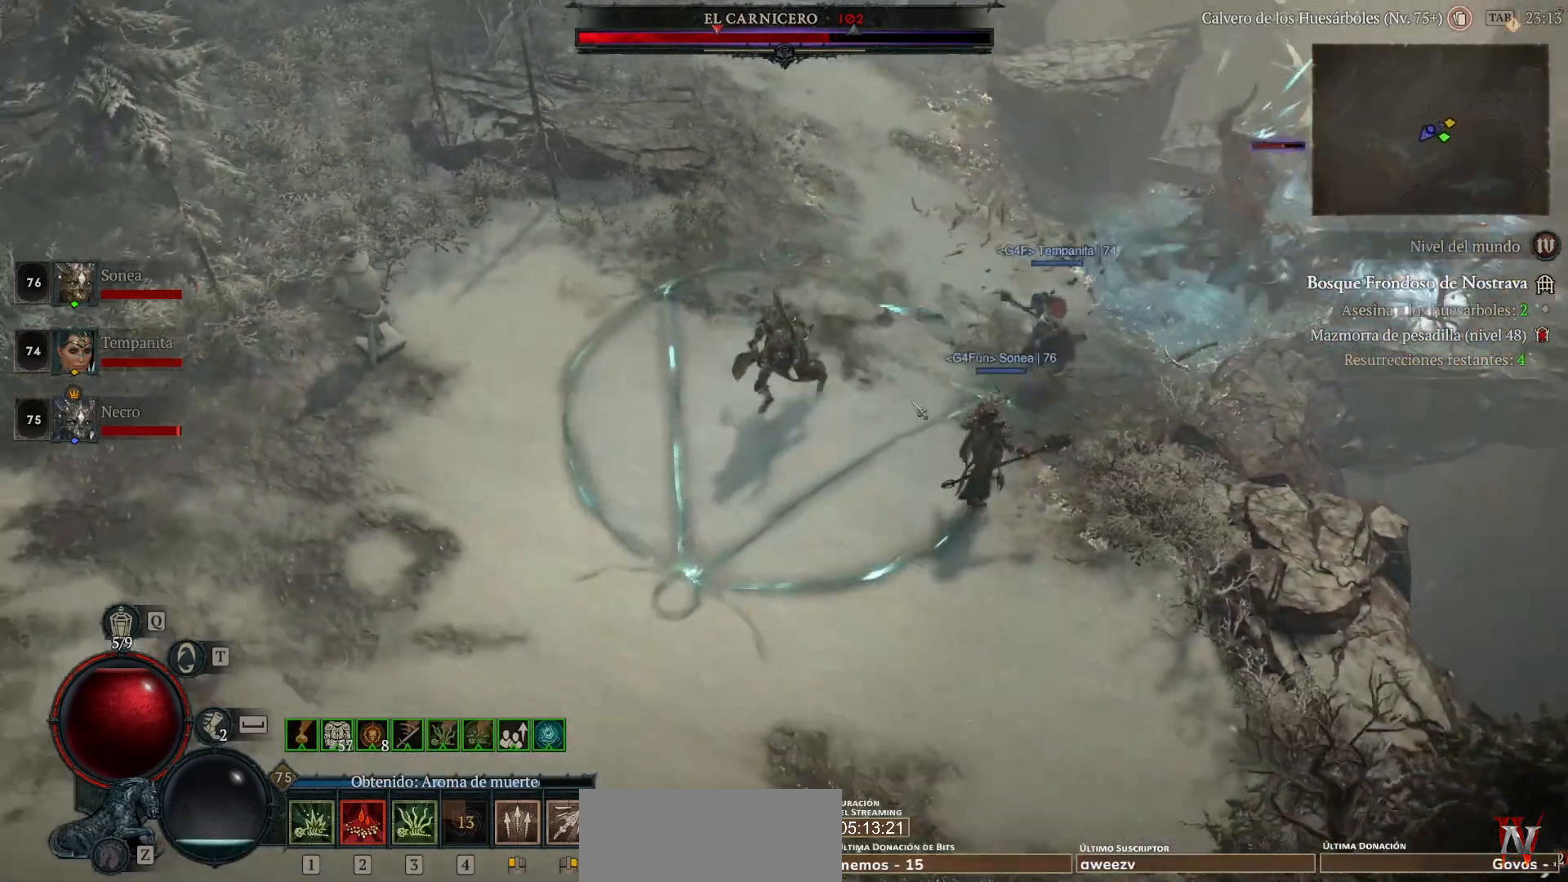
{"keys": [], "mouse": ["left"], "events": [[40, "shift_l", "down"], [120, "mouse_right", "down"], [200, "shift_l", "up"], [240, "mouse_right", "up"], [360, "mouse_left", "down"]]}
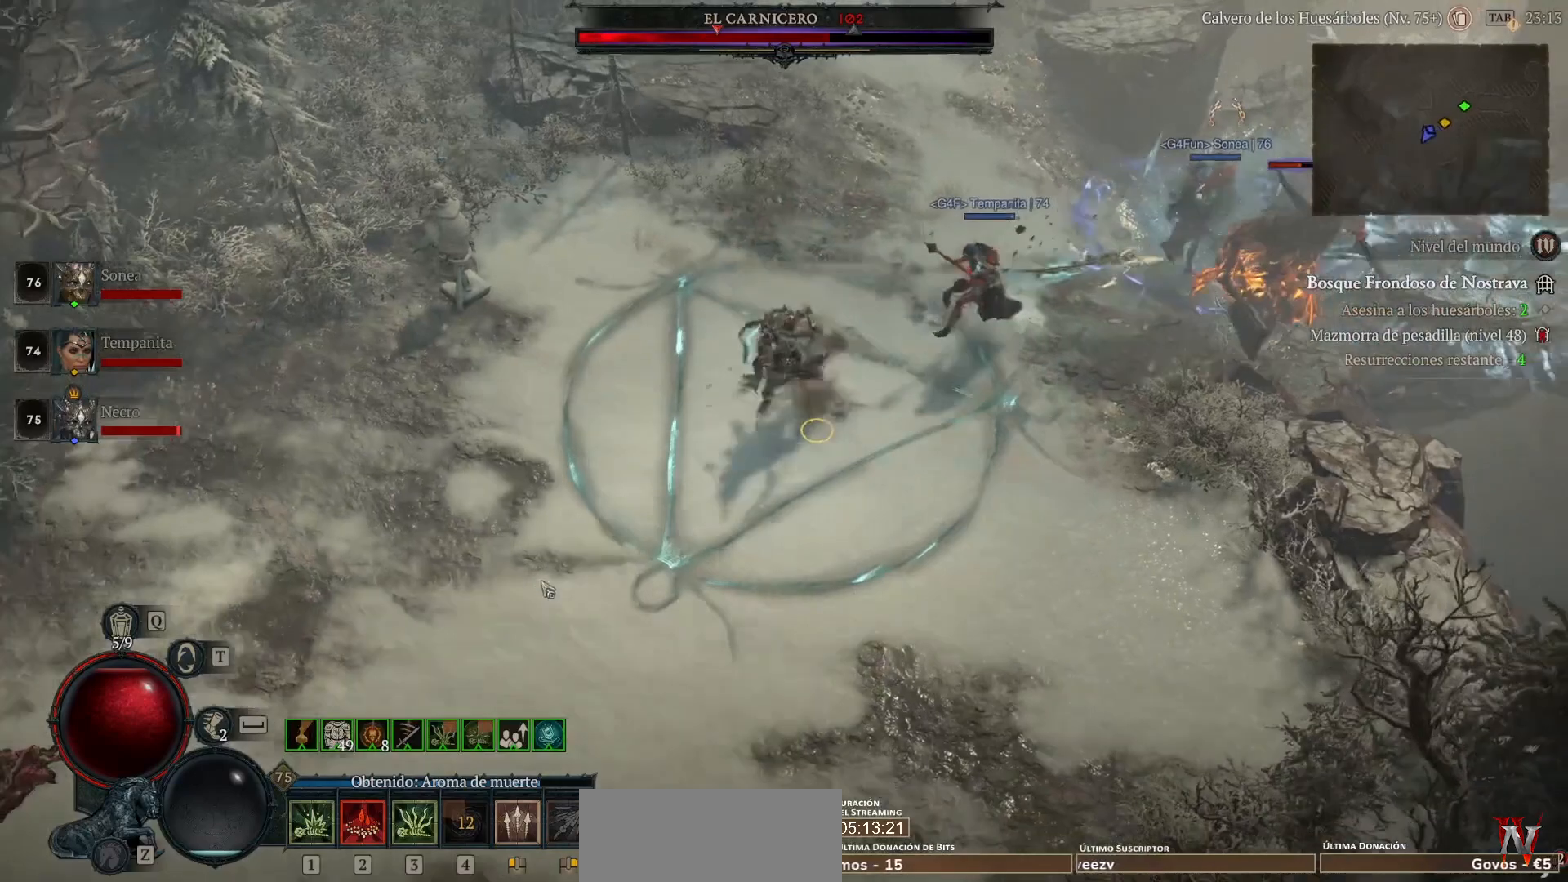
{"keys": [], "mouse": ["left"], "events": [[80, "mouse_left", "up"], [120, "shift_l", "down"], [240, "mouse_right", "down"], [280, "shift_l", "up"], [360, "mouse_right", "up"], [480, "mouse_left", "down"]]}
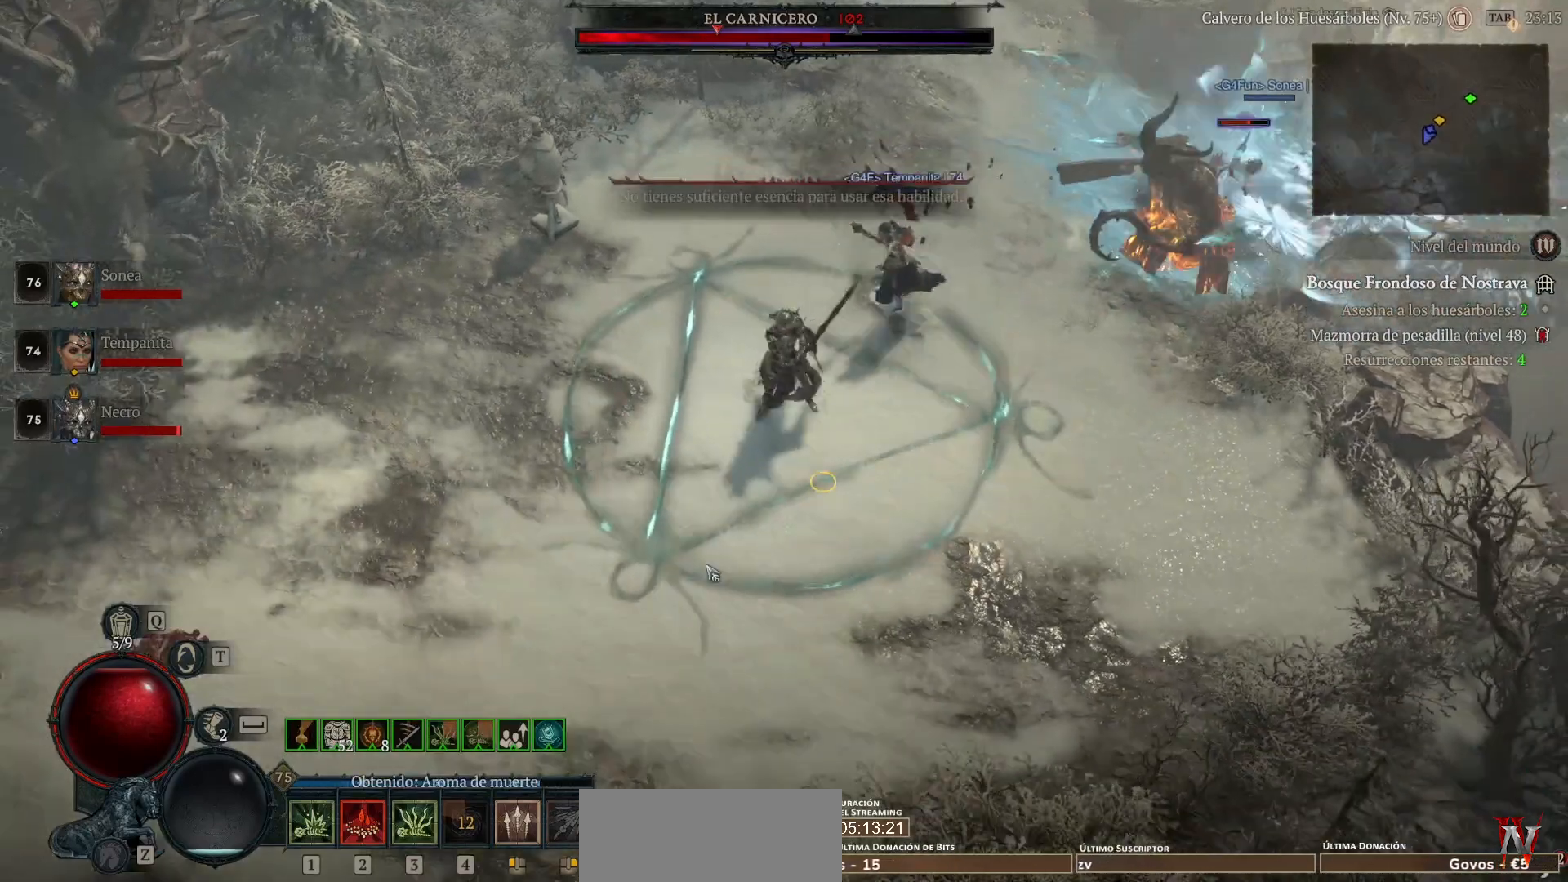
{"keys": [], "mouse": ["right"], "events": [[160, "mouse_left", "up"], [200, "shift_l", "down"], [360, "mouse_right", "down"], [360, "shift_l", "up"]]}
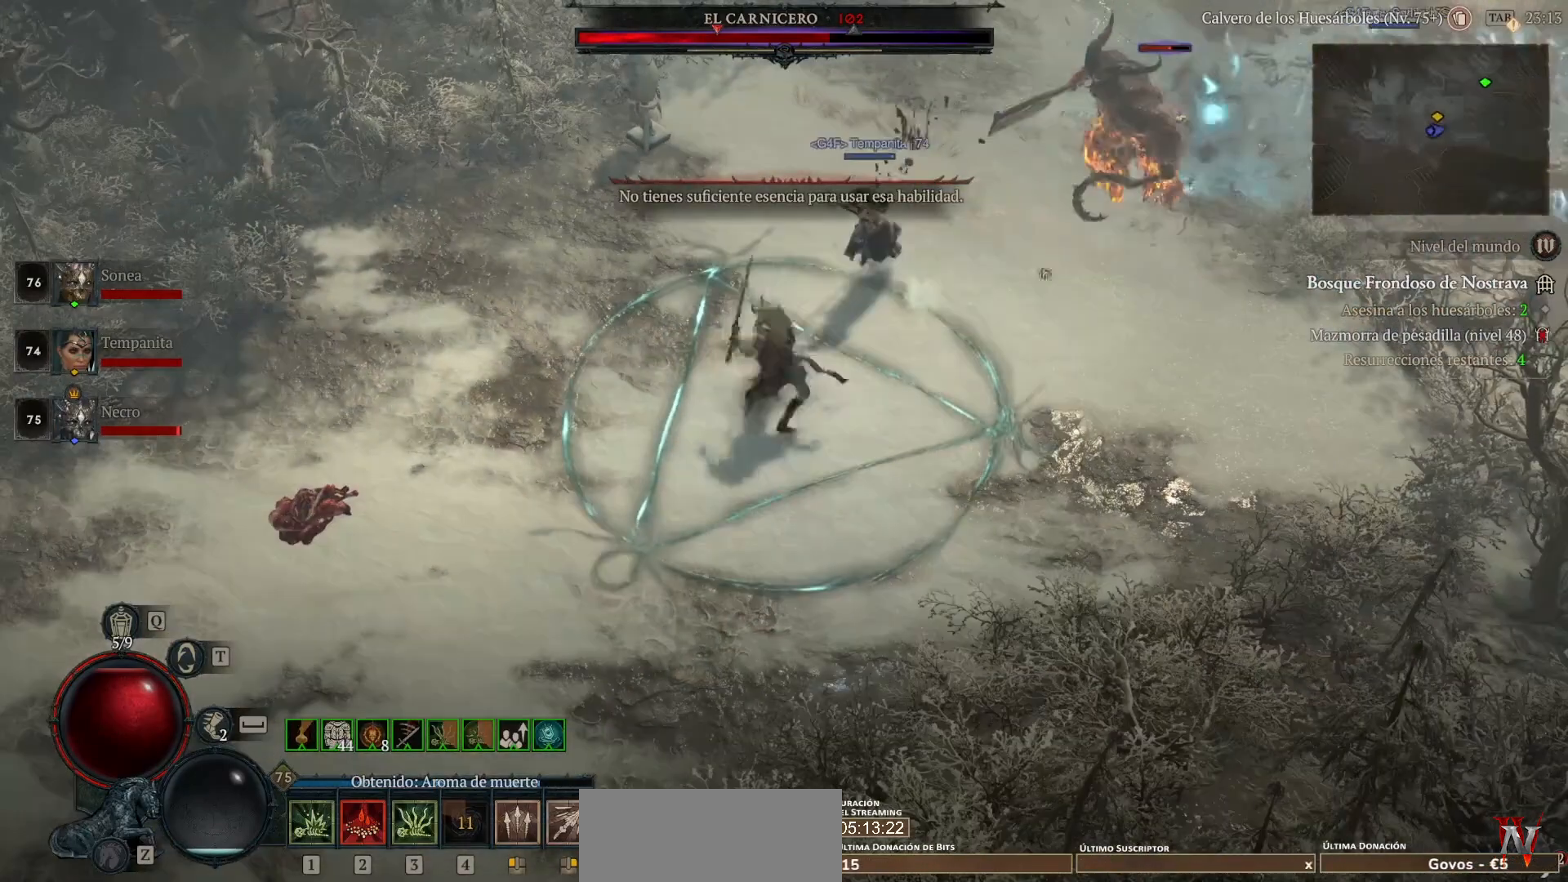
{"keys": [], "mouse": ["right"], "events": [[40, "mouse_right", "up"], [160, "mouse_left", "down"], [280, "shift_l", "down"], [360, "mouse_left", "up"], [520, "mouse_right", "down"], [520, "shift_l", "up"]]}
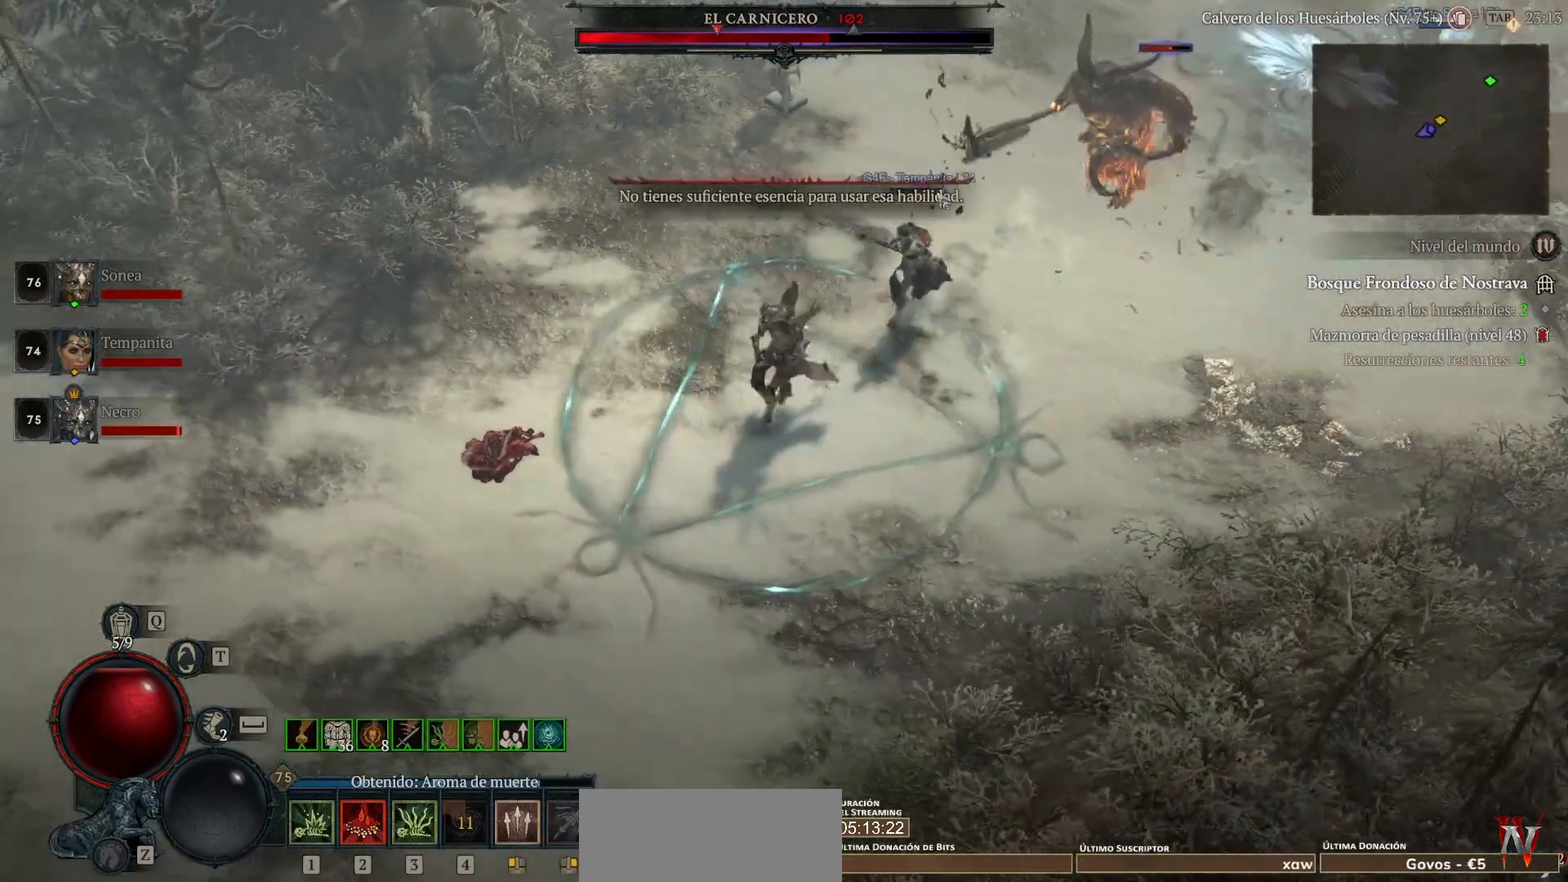
{"keys": ["shift_l"], "mouse": [], "events": [[120, "mouse_right", "up"], [160, "mouse_left", "down"], [400, "mouse_left", "up"], [440, "shift_l", "down"]]}
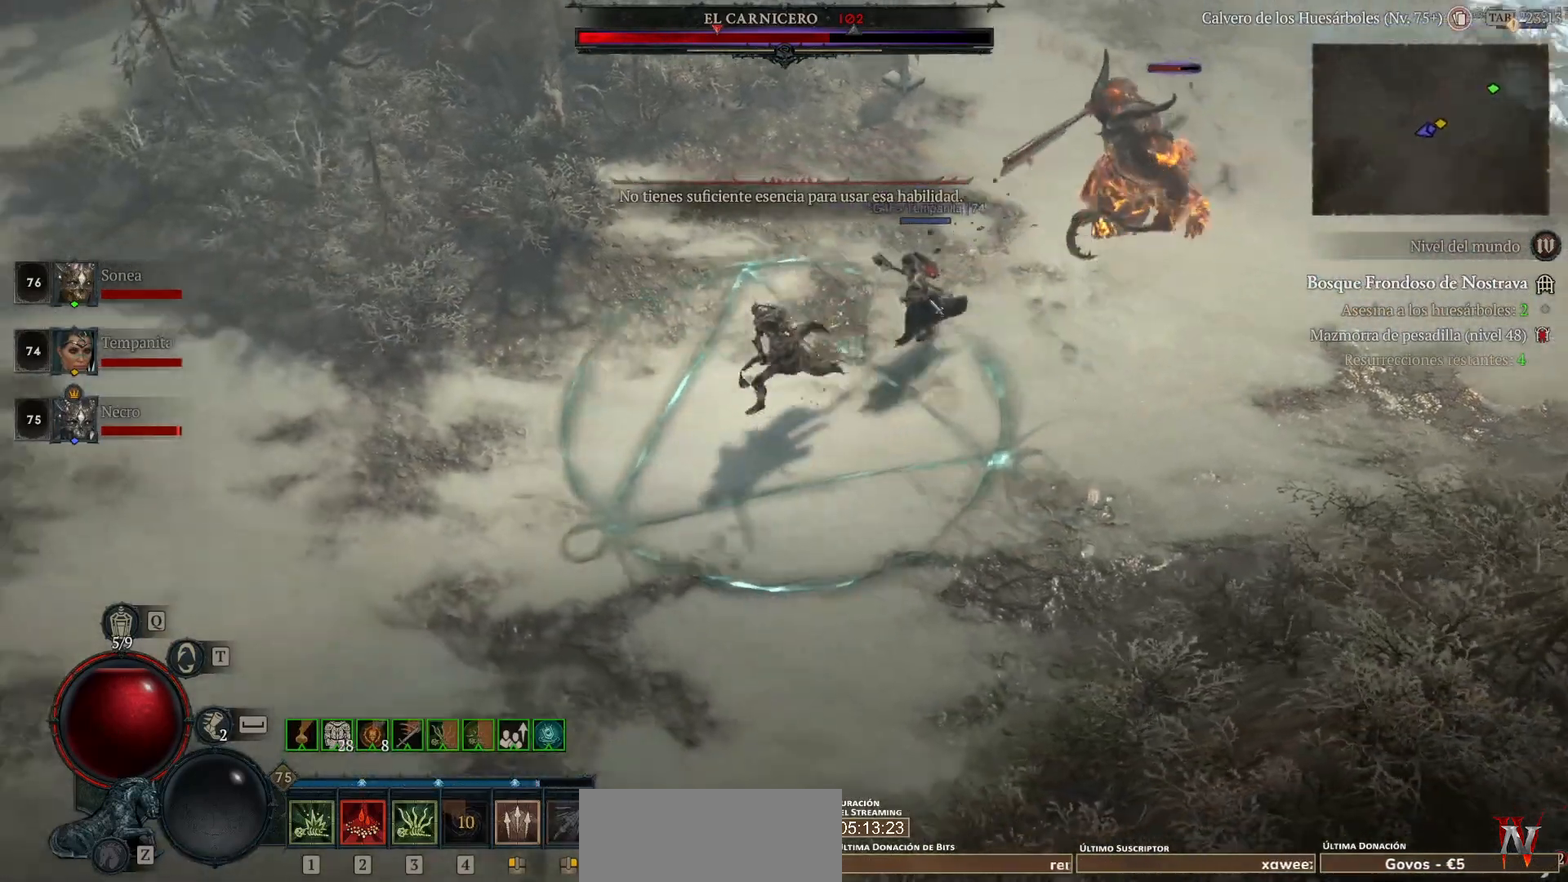
{"keys": [], "mouse": [], "events": [[80, "mouse_right", "down"], [160, "mouse_right", "up"], [160, "shift_l", "up"], [280, "mouse_left", "down"], [480, "mouse_left", "up"]]}
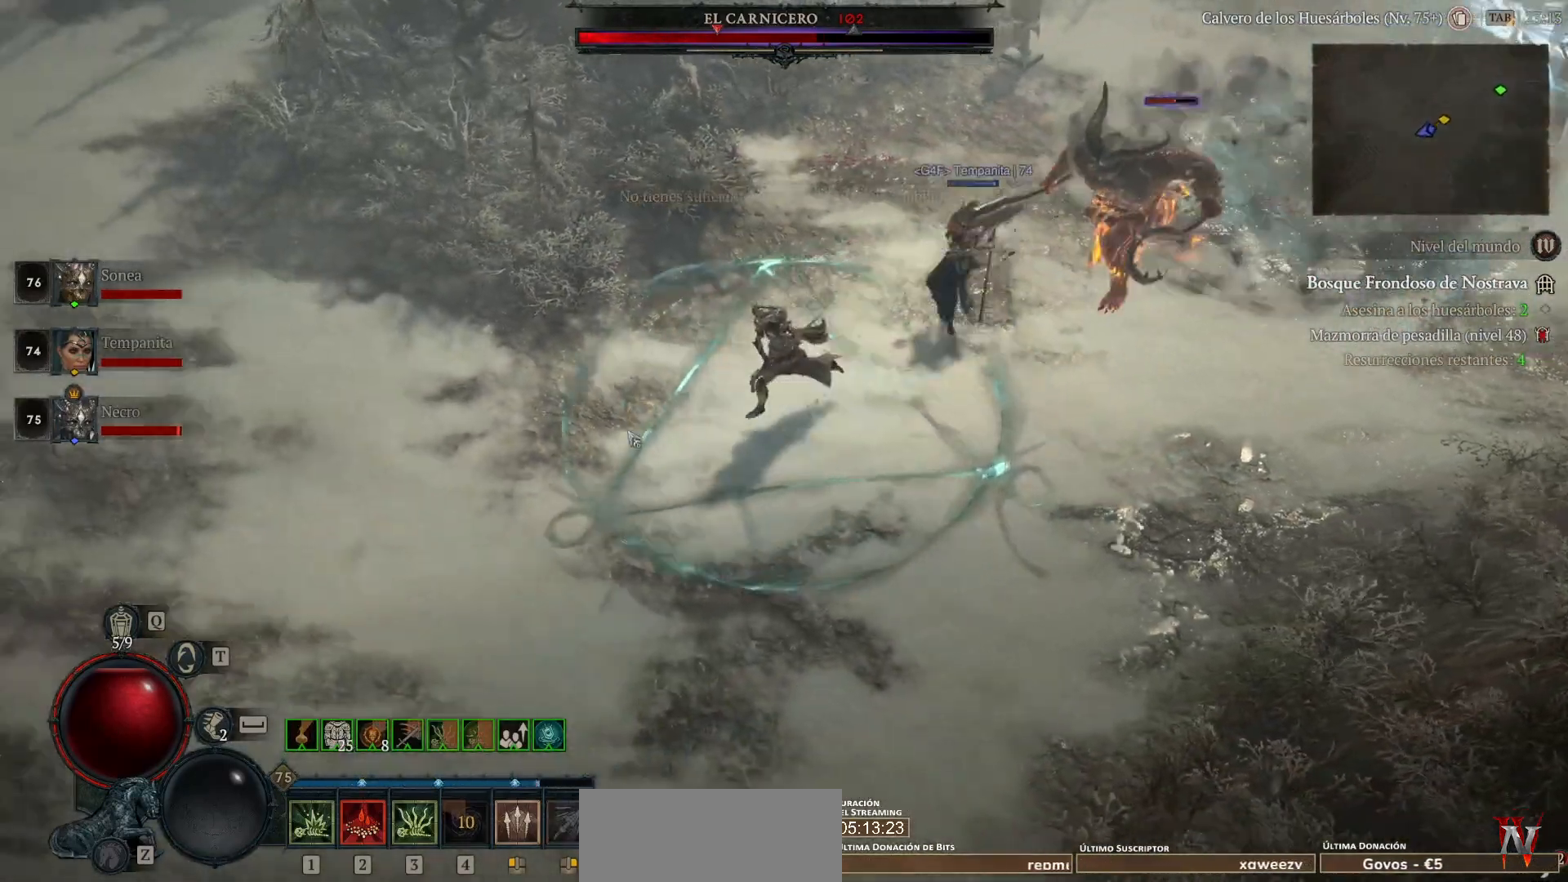
{"keys": [], "mouse": ["left"], "events": [[80, "shift_l", "down"], [160, "mouse_right", "down"], [200, "shift_l", "up"], [320, "mouse_right", "up"], [360, "mouse_left", "down"]]}
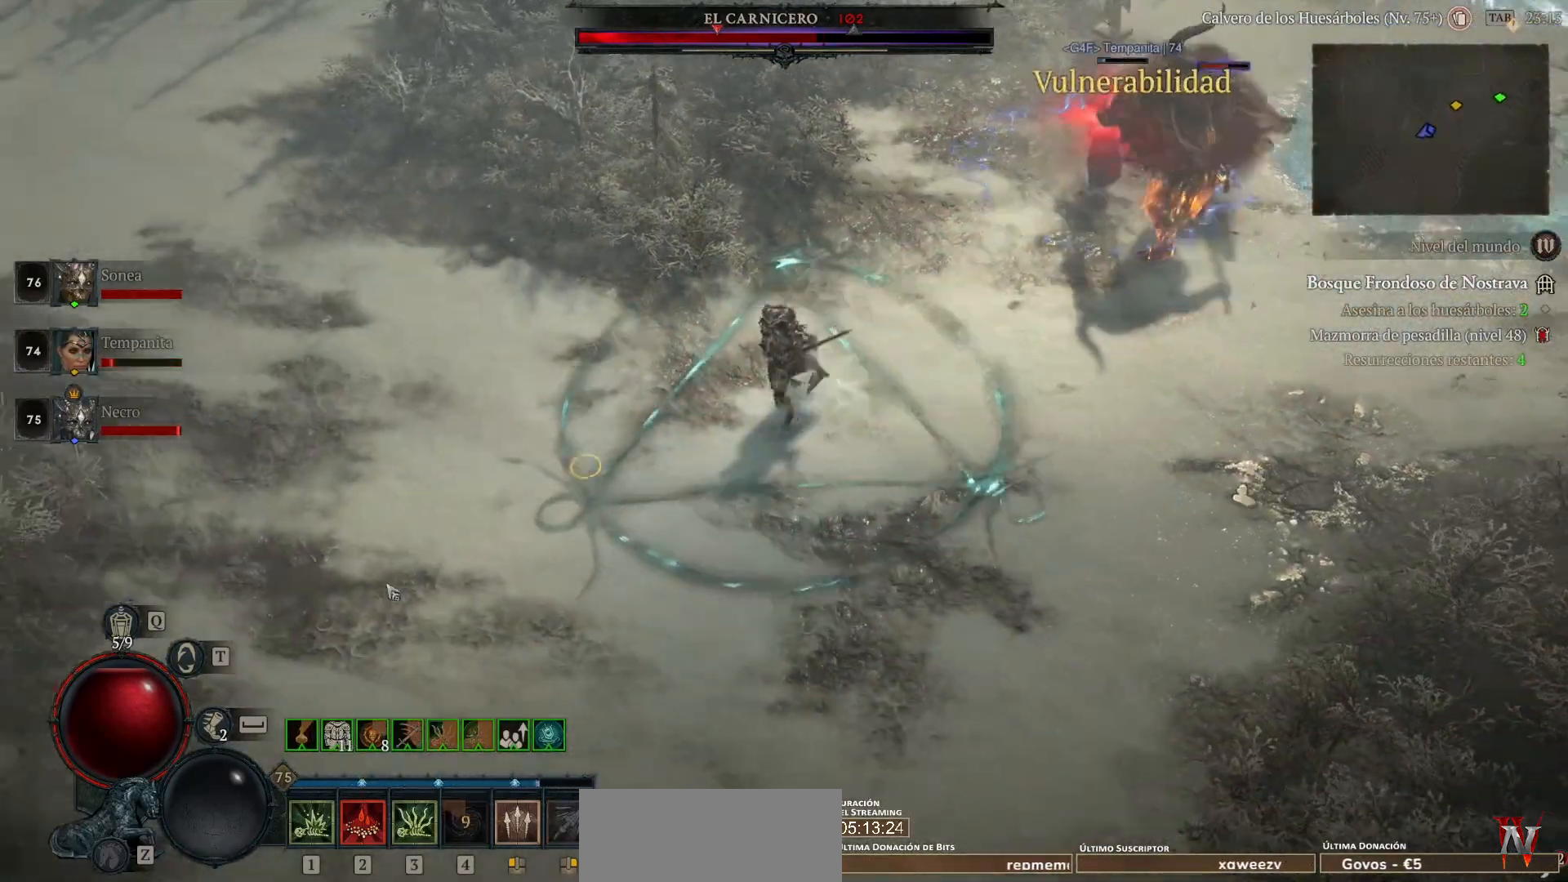
{"keys": ["shift_l"], "mouse": ["left"], "events": [[80, "mouse_left", "up"], [120, "shift_l", "down"], [200, "mouse_left", "down"]]}
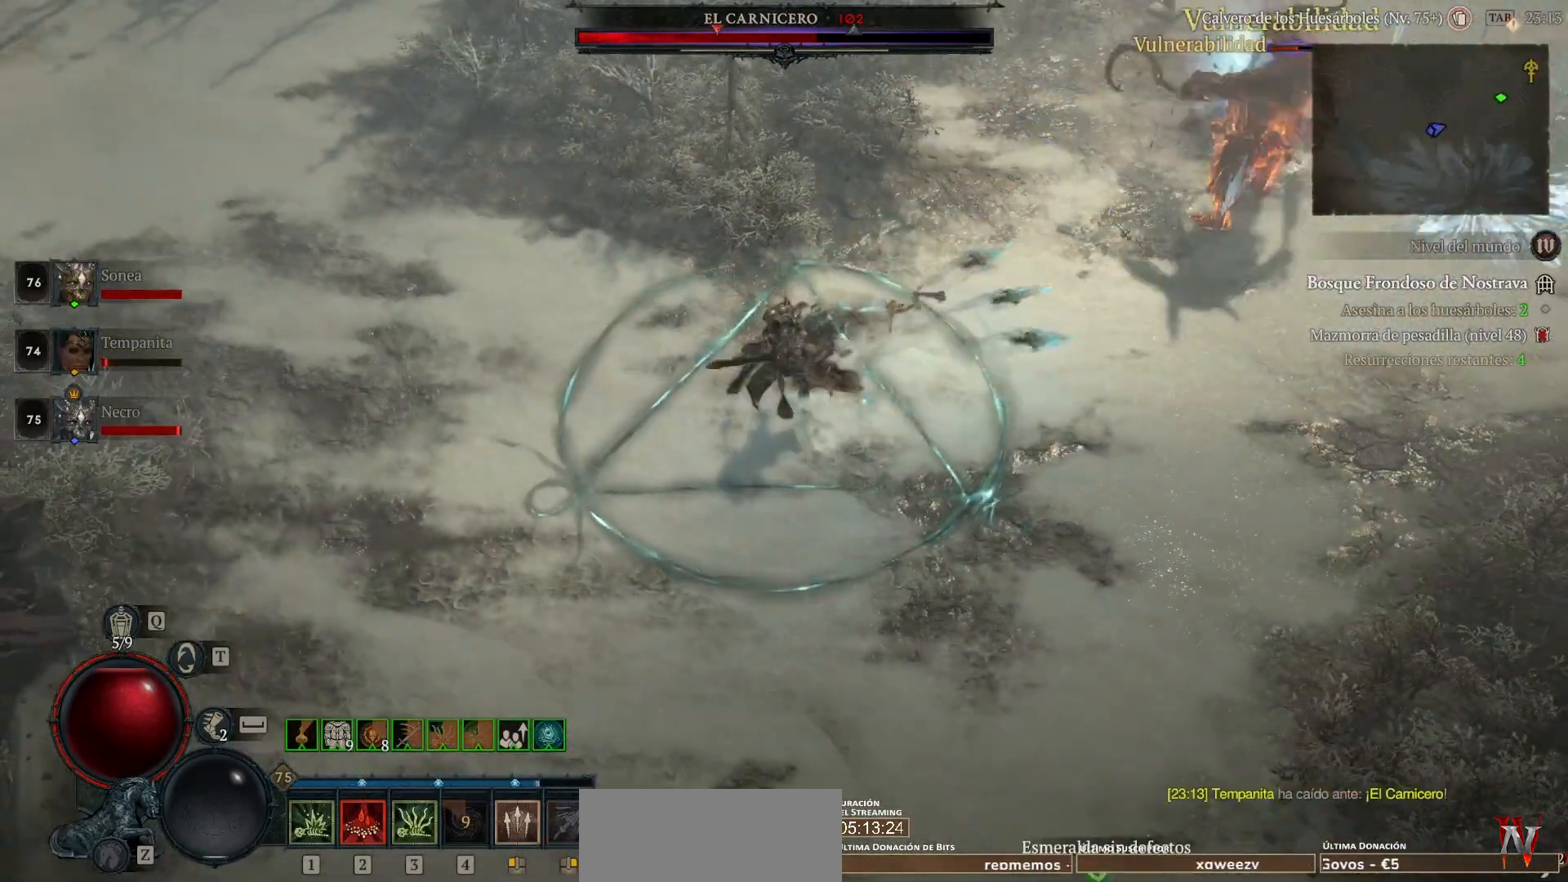
{"keys": ["shift_l"], "mouse": ["left"], "events": []}
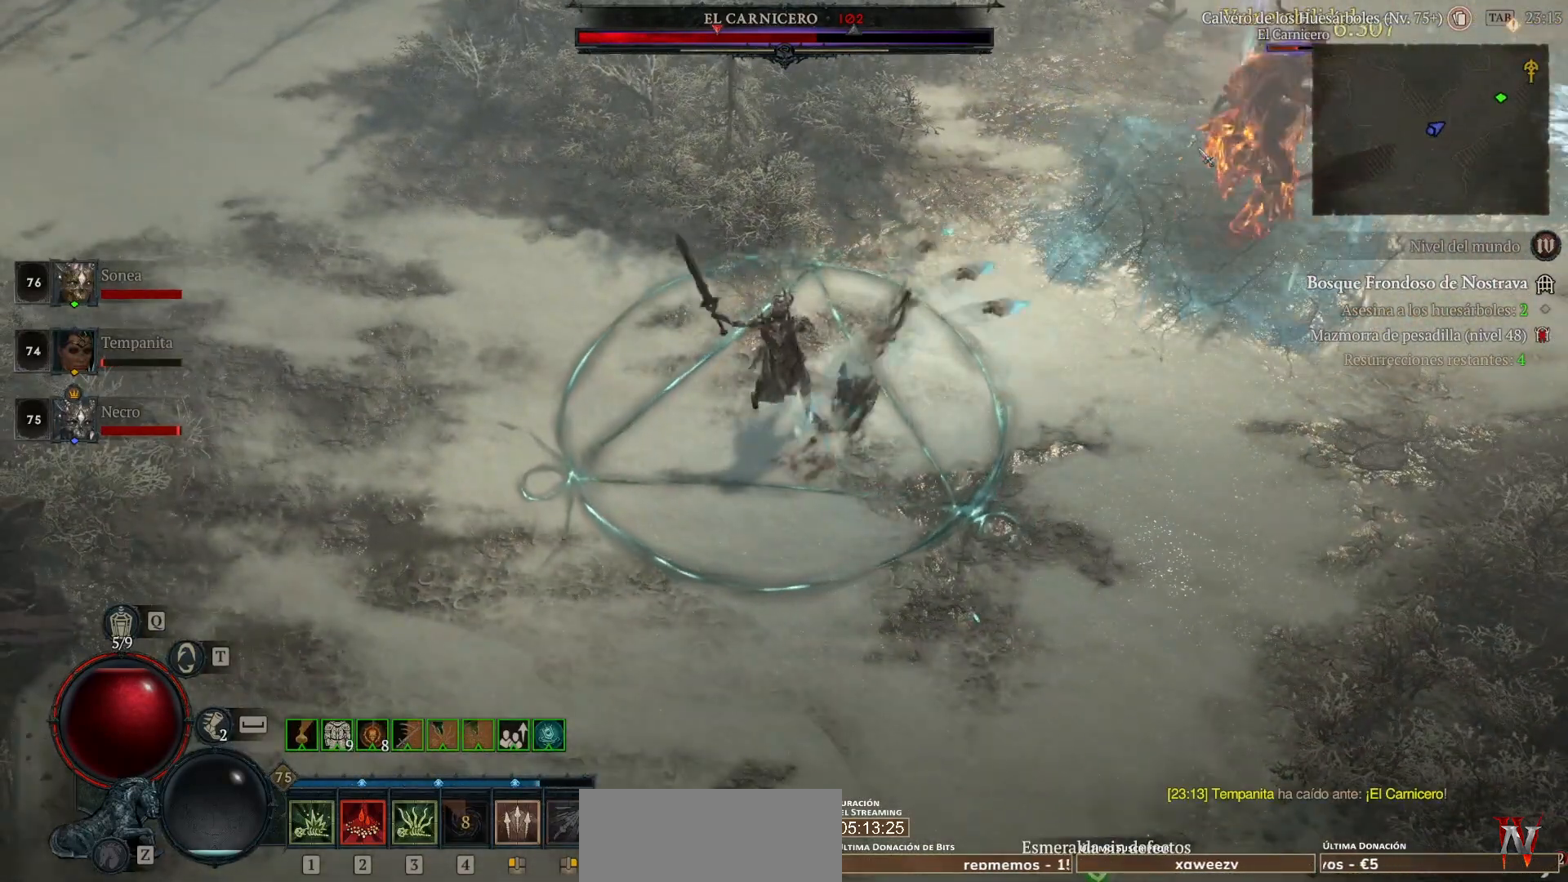
{"keys": ["shift_l"], "mouse": ["left"], "events": []}
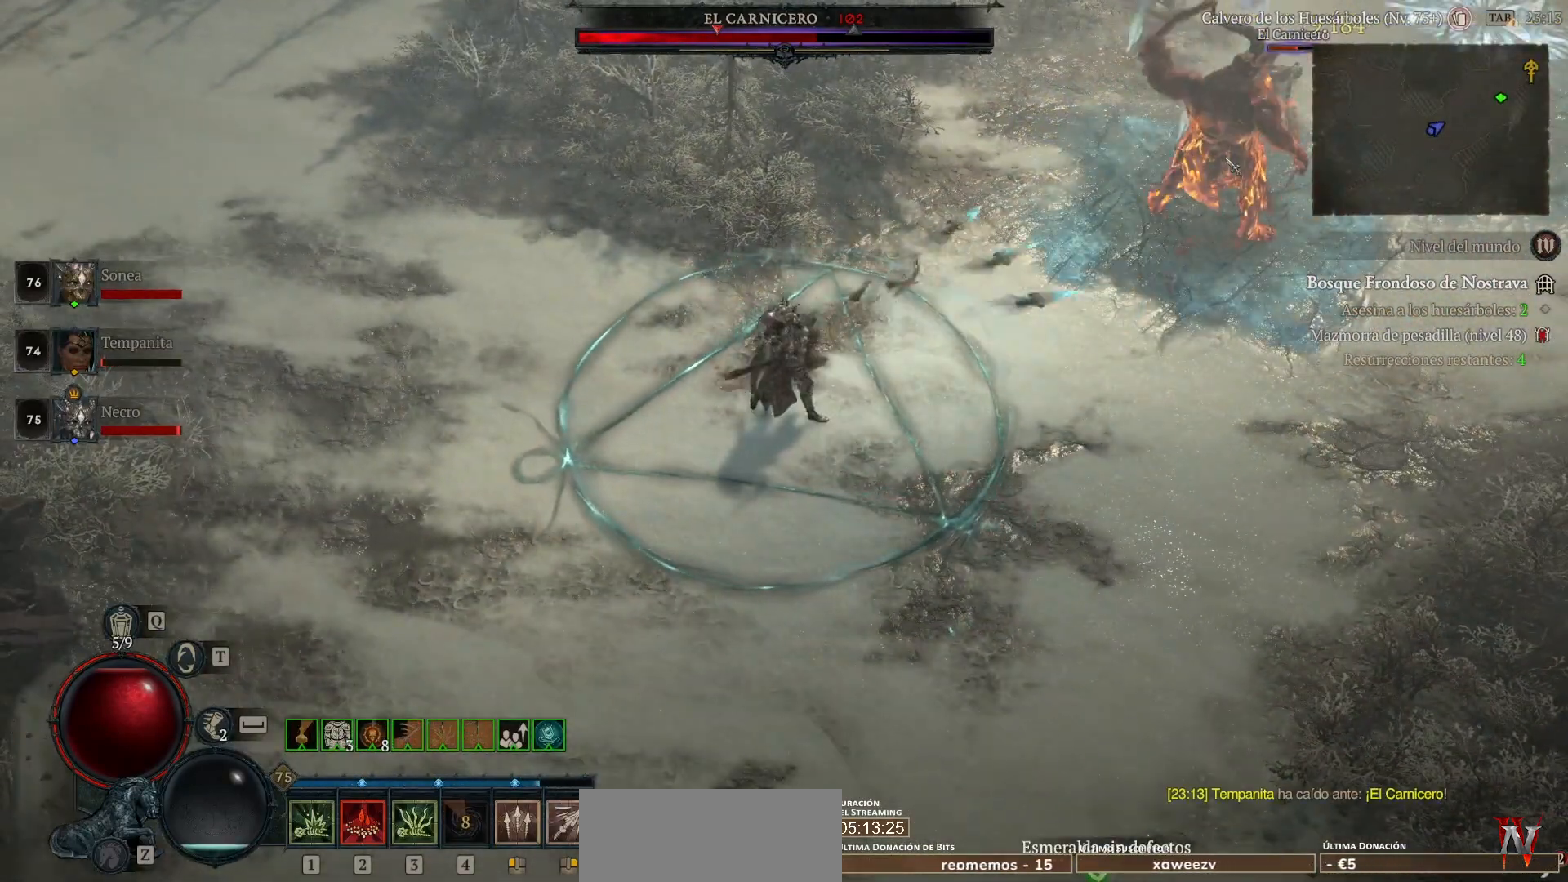
{"keys": ["shift_l"], "mouse": ["left"], "events": []}
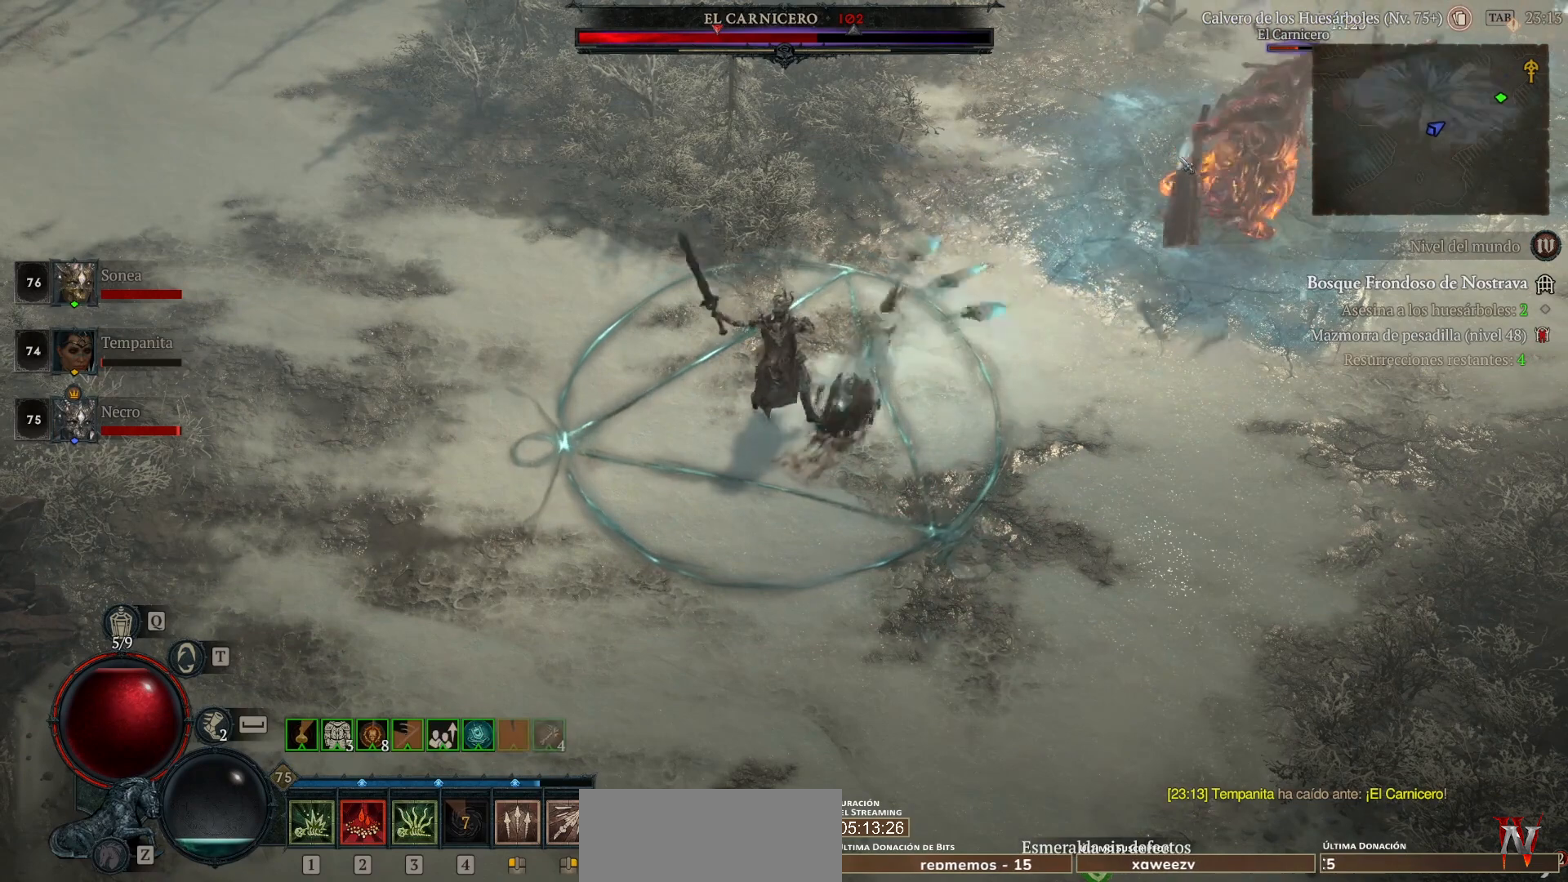
{"keys": ["shift_l"], "mouse": ["left"], "events": []}
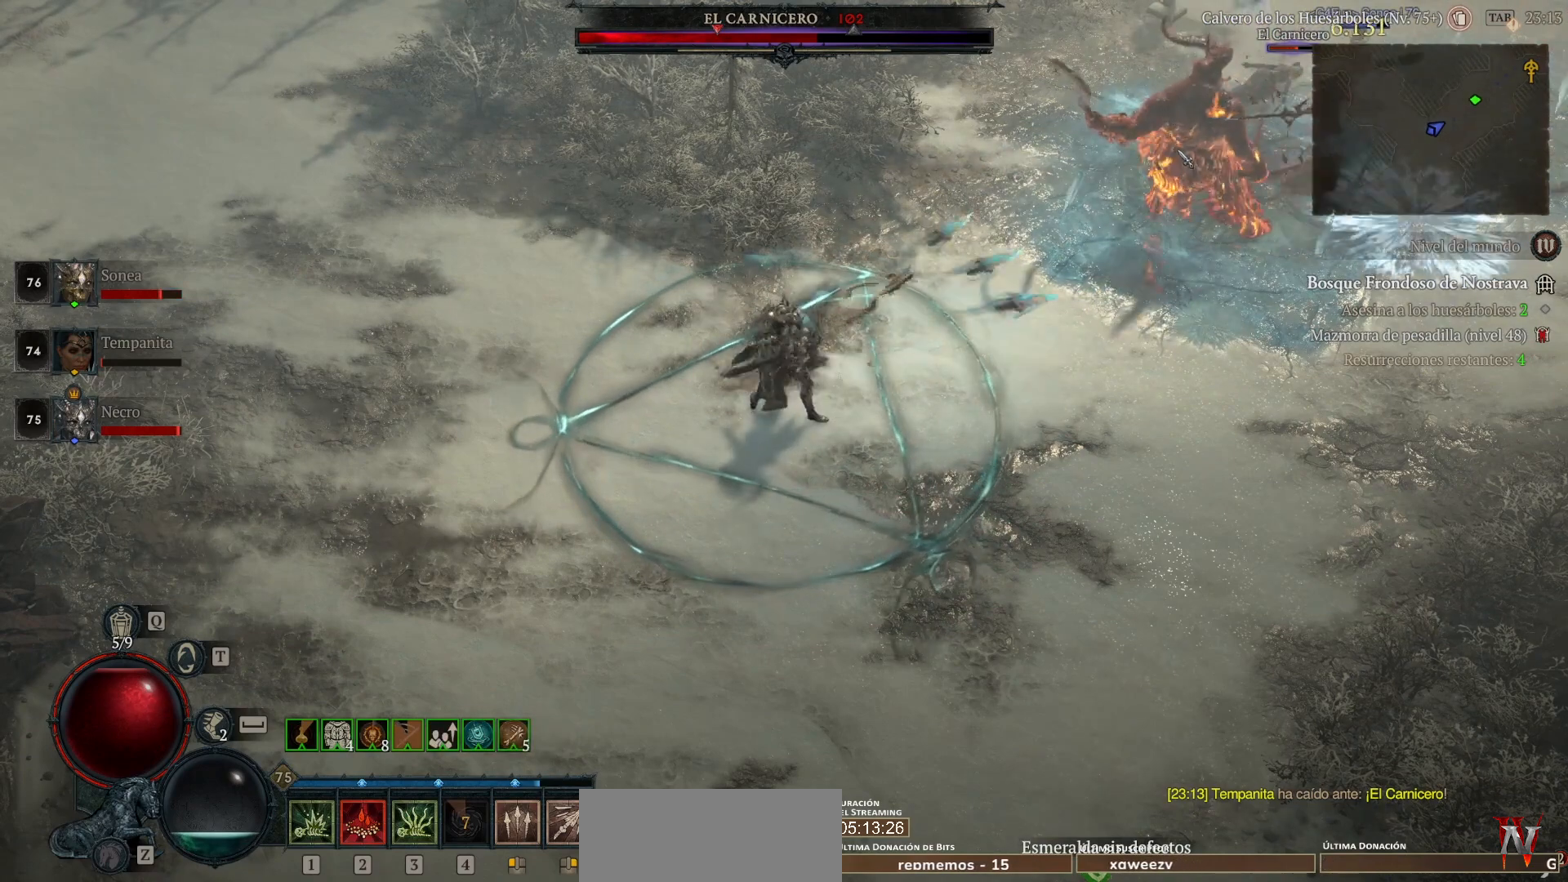
{"keys": ["shift_l"], "mouse": ["left"], "events": []}
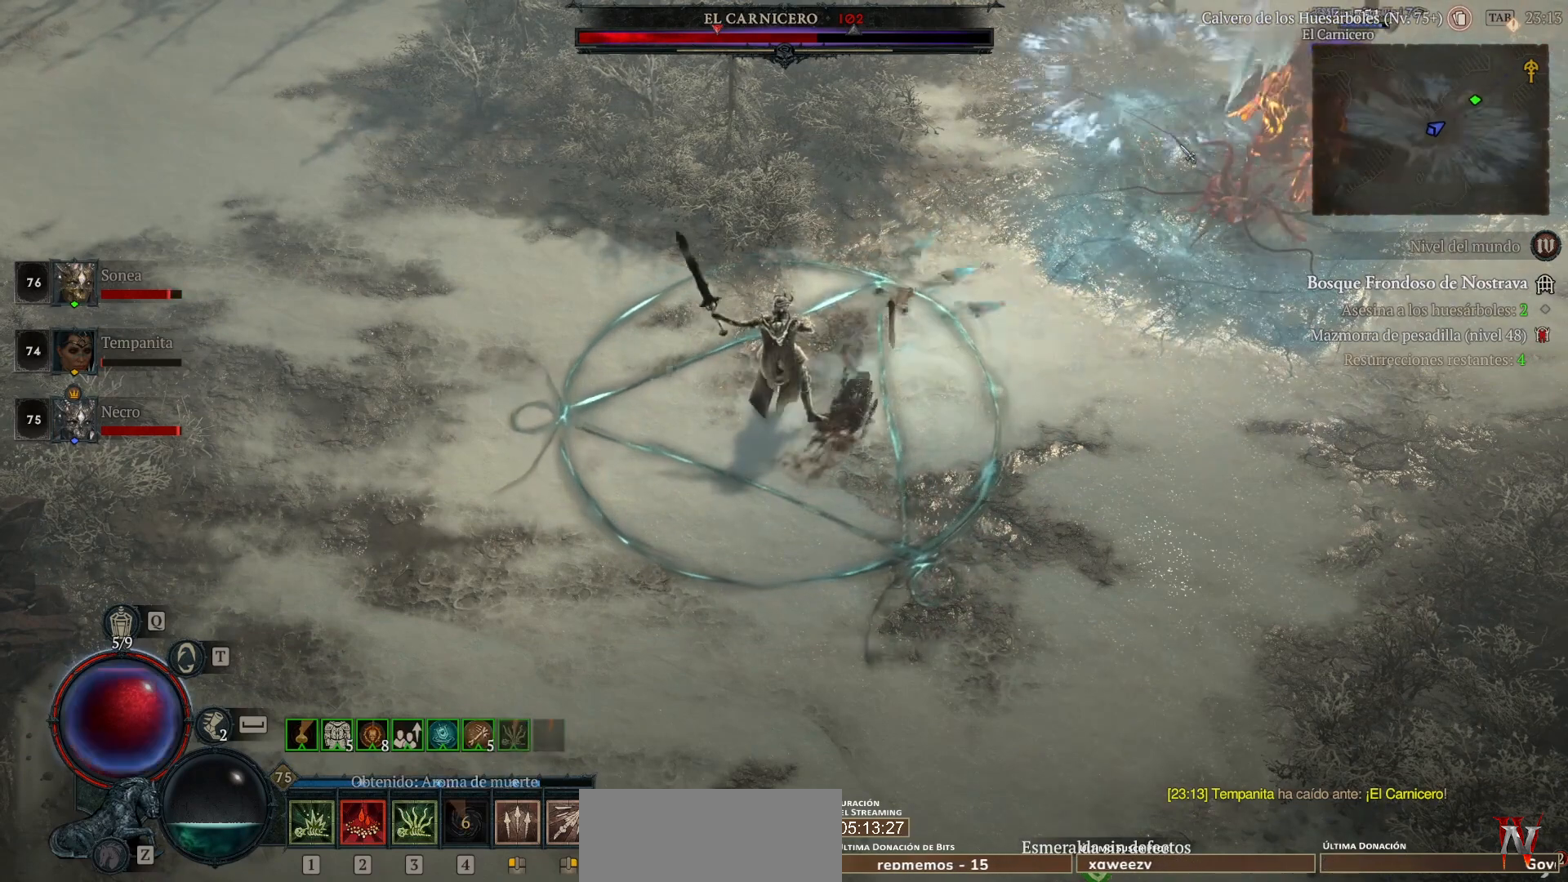
{"keys": ["shift_l"], "mouse": ["left"], "events": []}
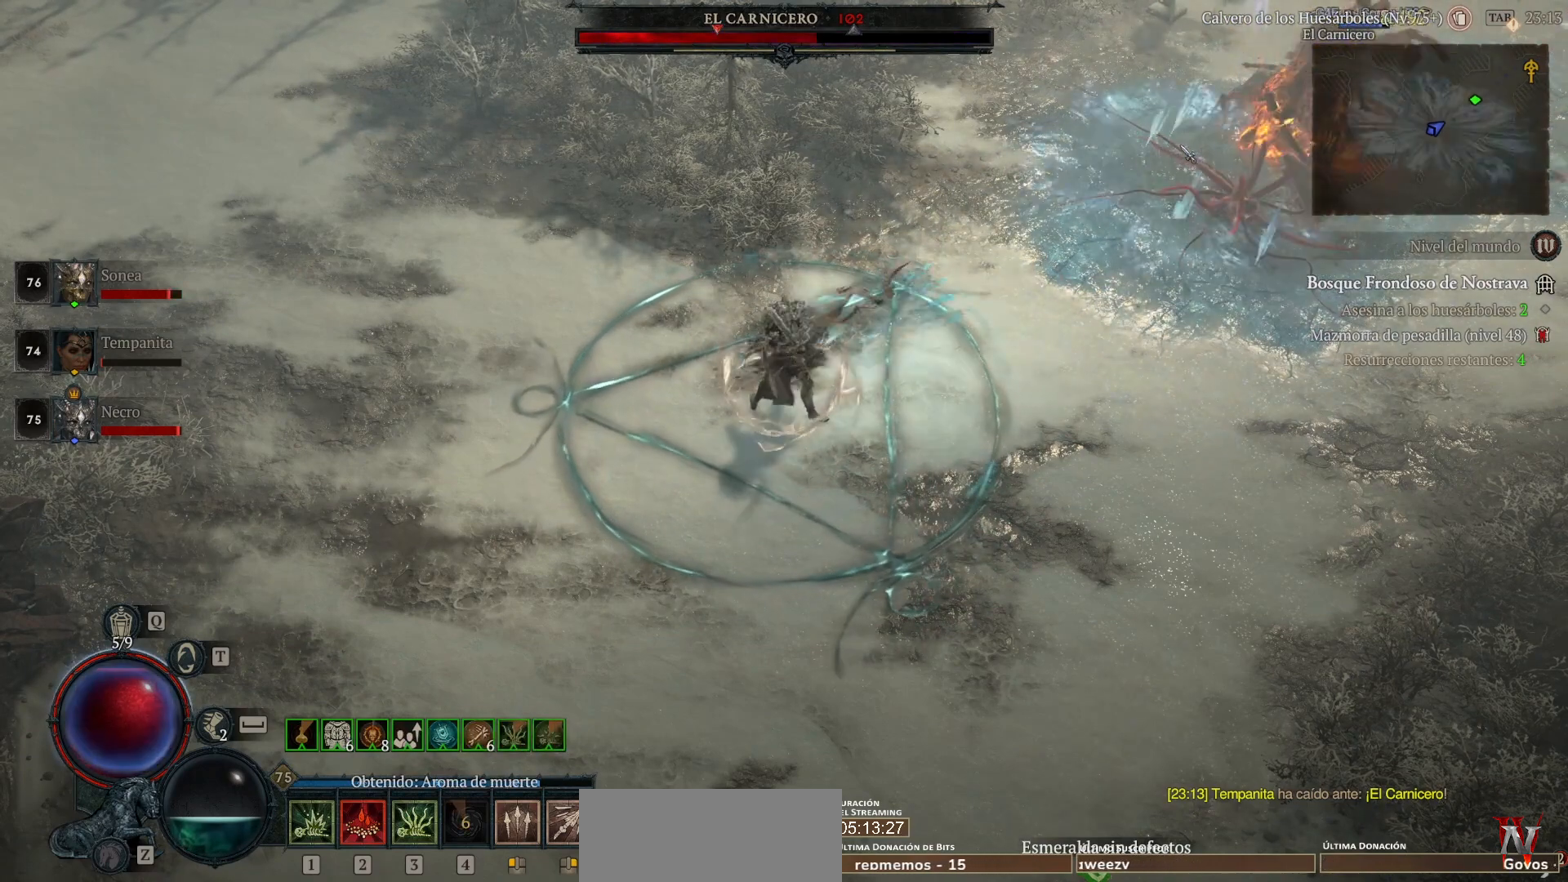
{"keys": ["shift_l"], "mouse": ["left"], "events": []}
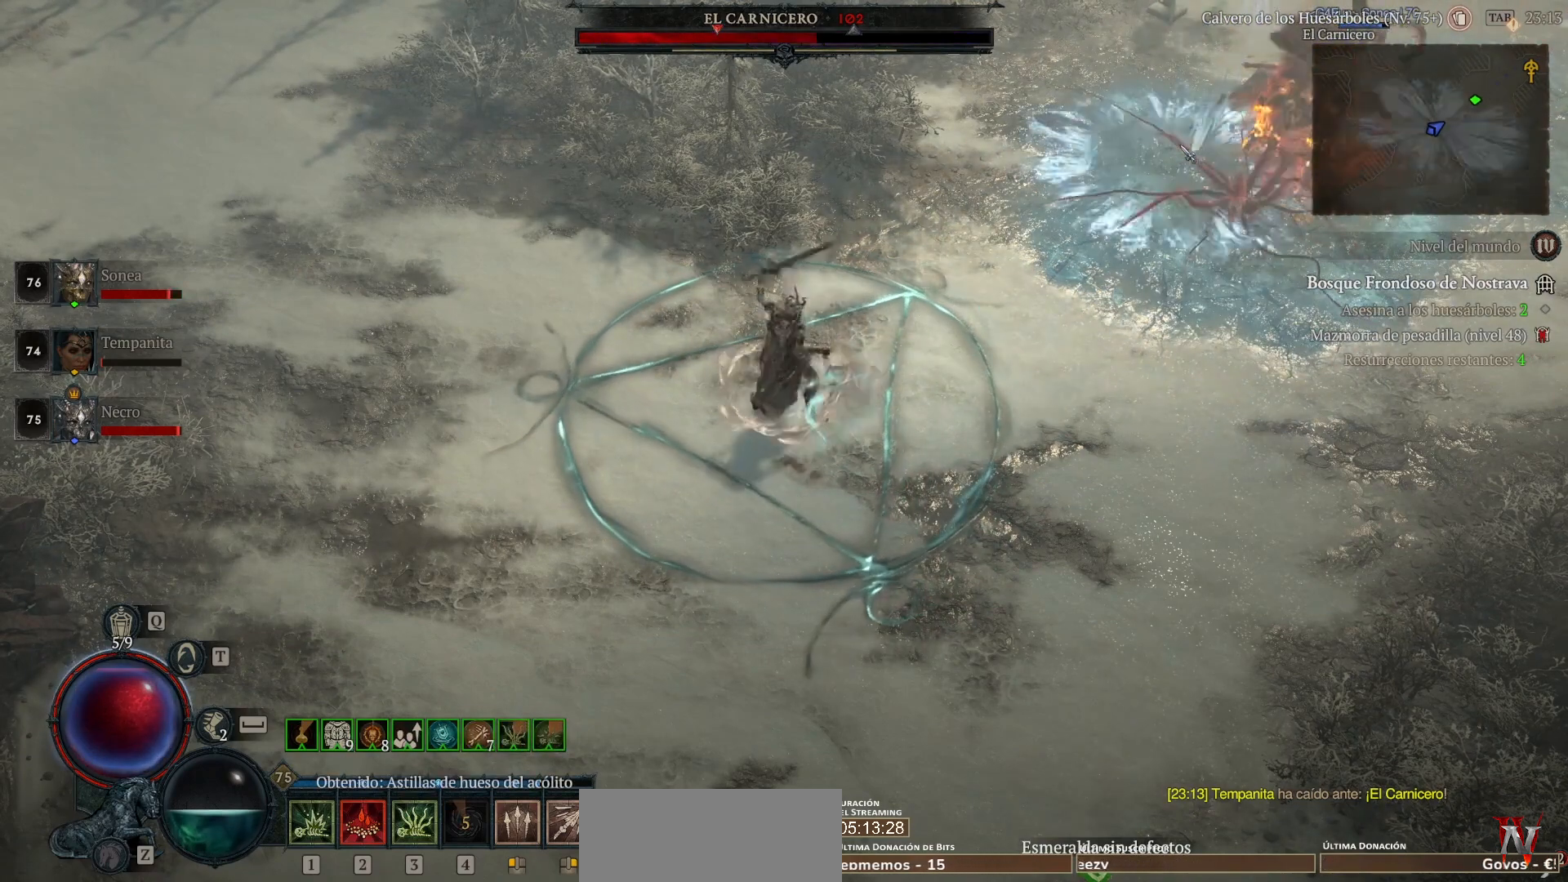
{"keys": ["shift_l"], "mouse": ["left"], "events": []}
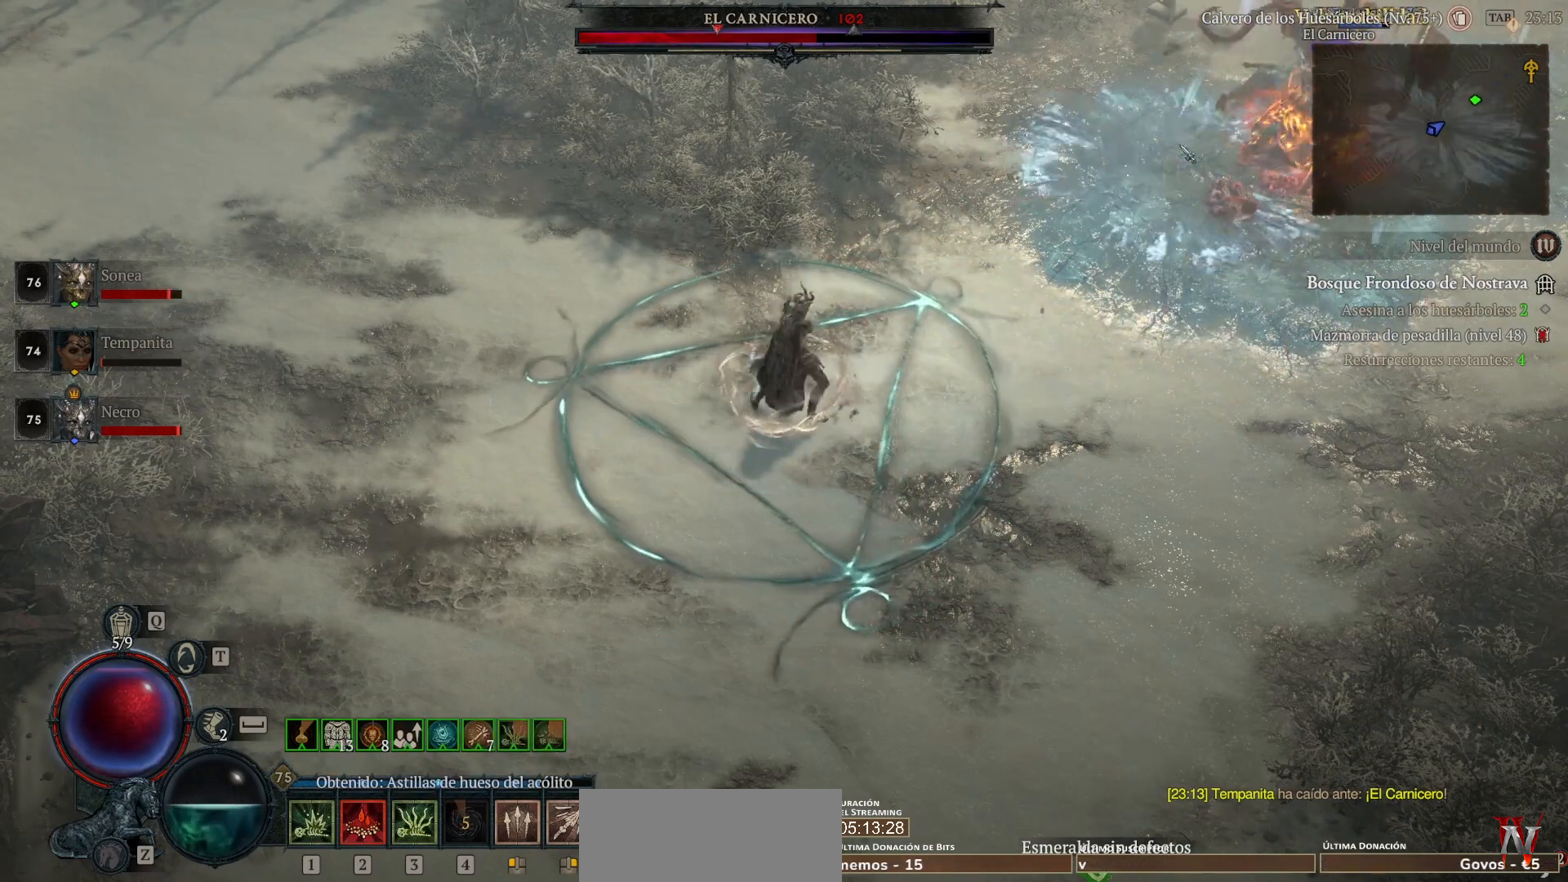
{"keys": [], "mouse": [], "events": [[400, "mouse_left", "up"], [440, "shift_l", "up"]]}
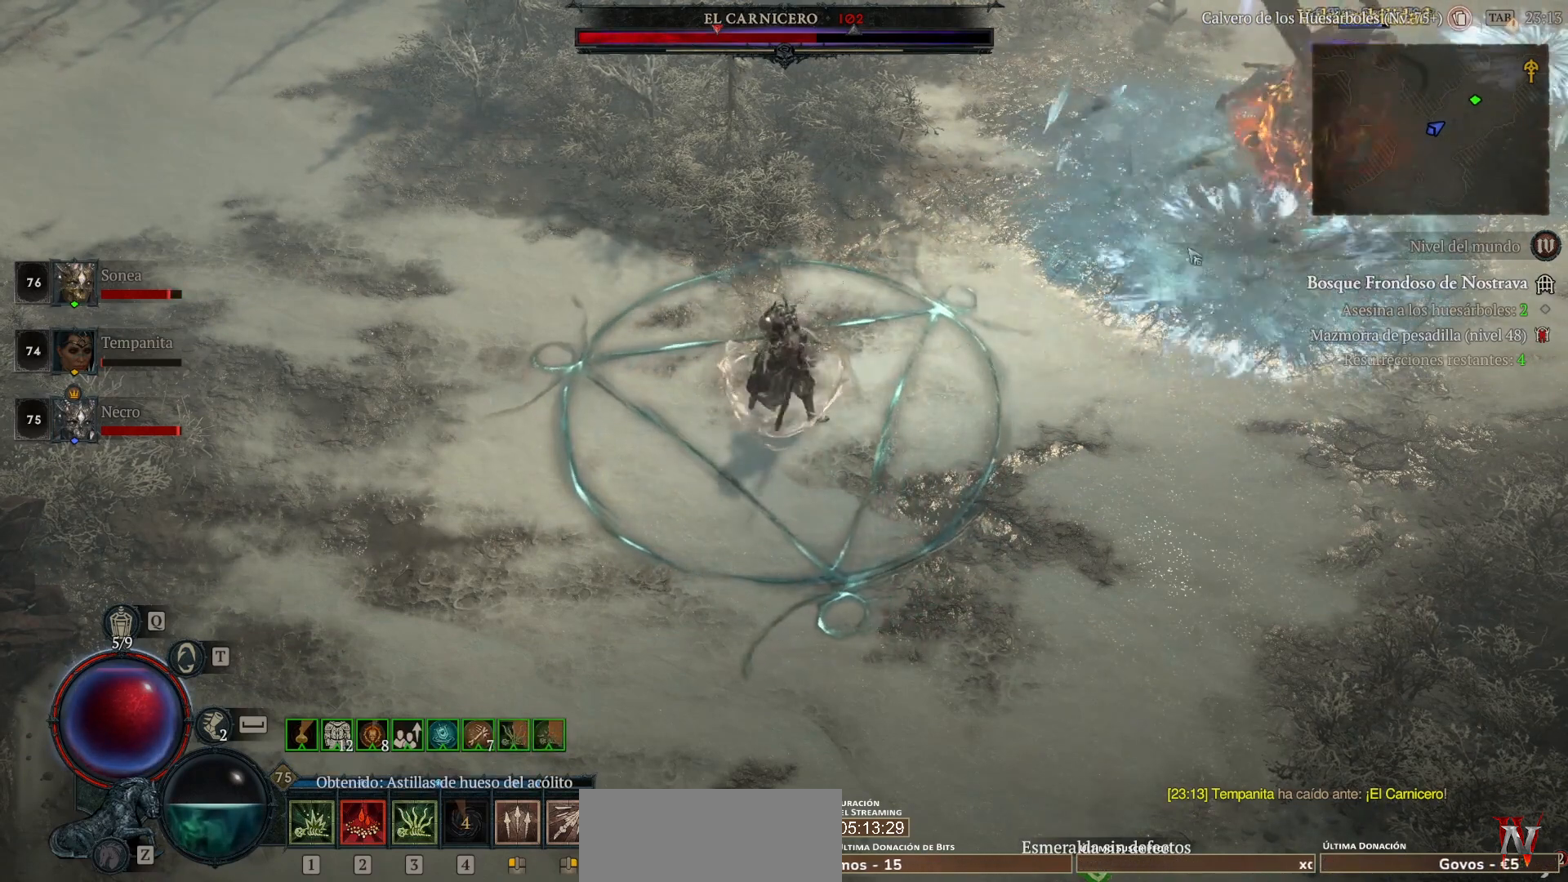
{"keys": ["shift_l"], "mouse": [], "events": [[80, "mouse_left", "down"], [400, "mouse_left", "up"], [480, "shift_l", "down"]]}
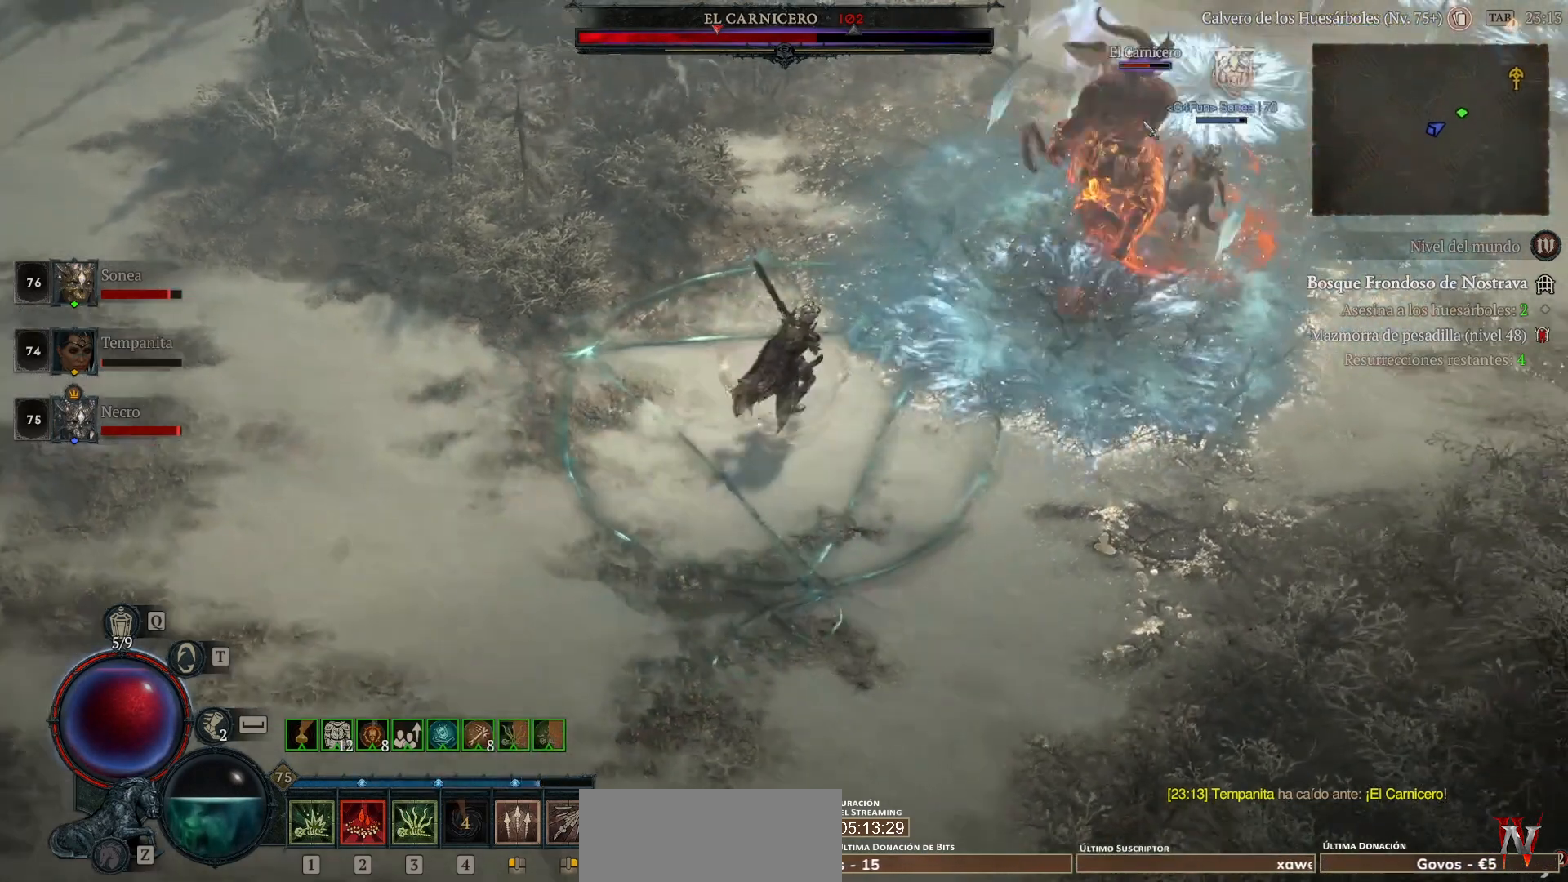
{"keys": ["shift_l"], "mouse": ["right"], "events": [[40, "mouse_right", "down"]]}
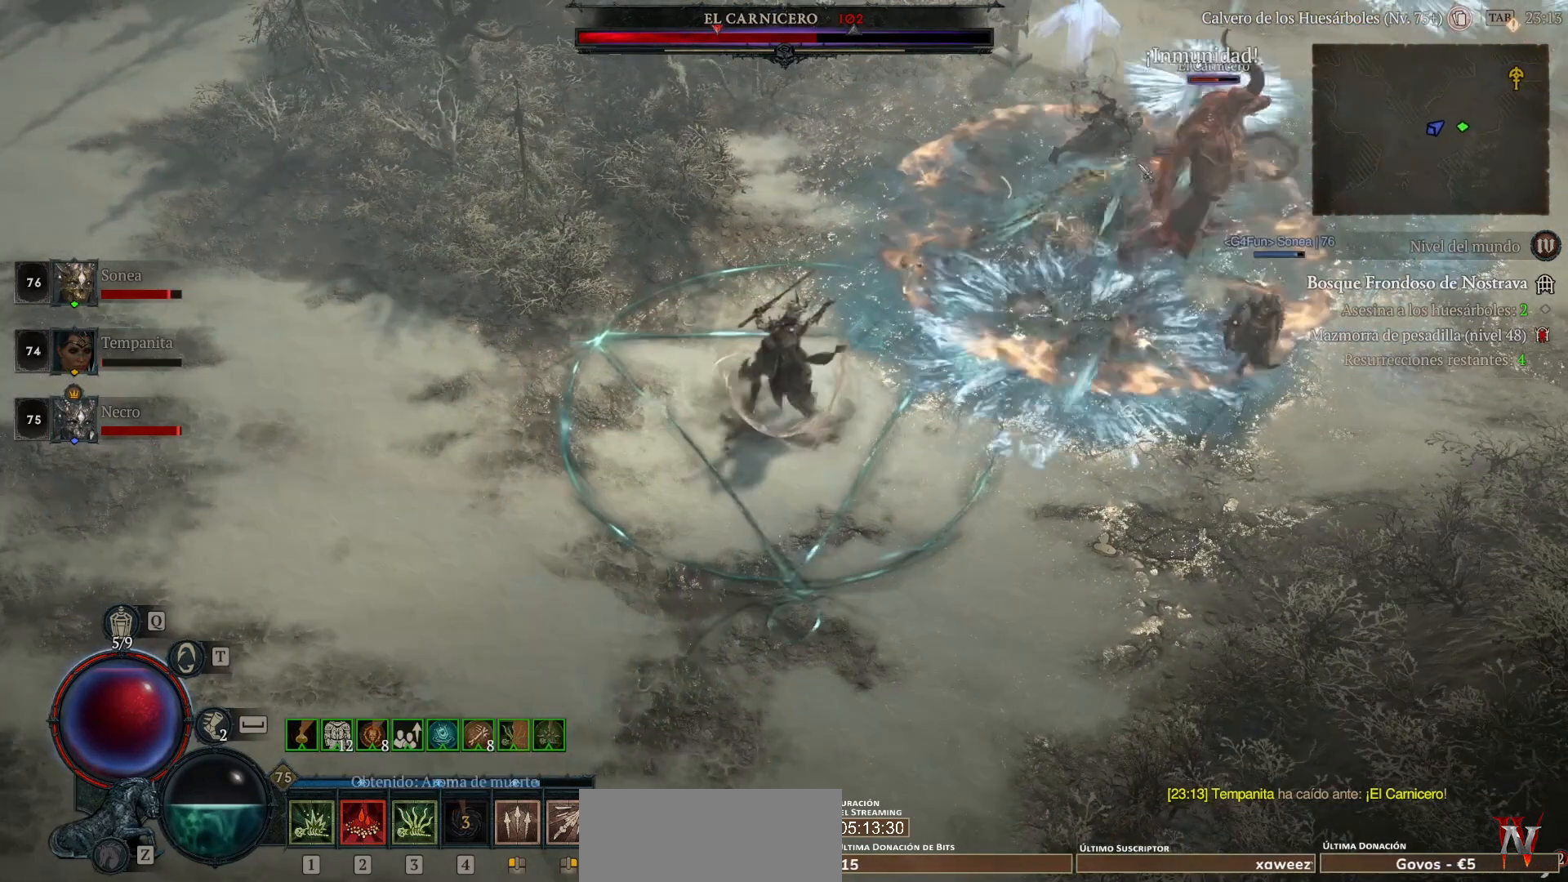
{"keys": ["shift_l"], "mouse": ["right"], "events": []}
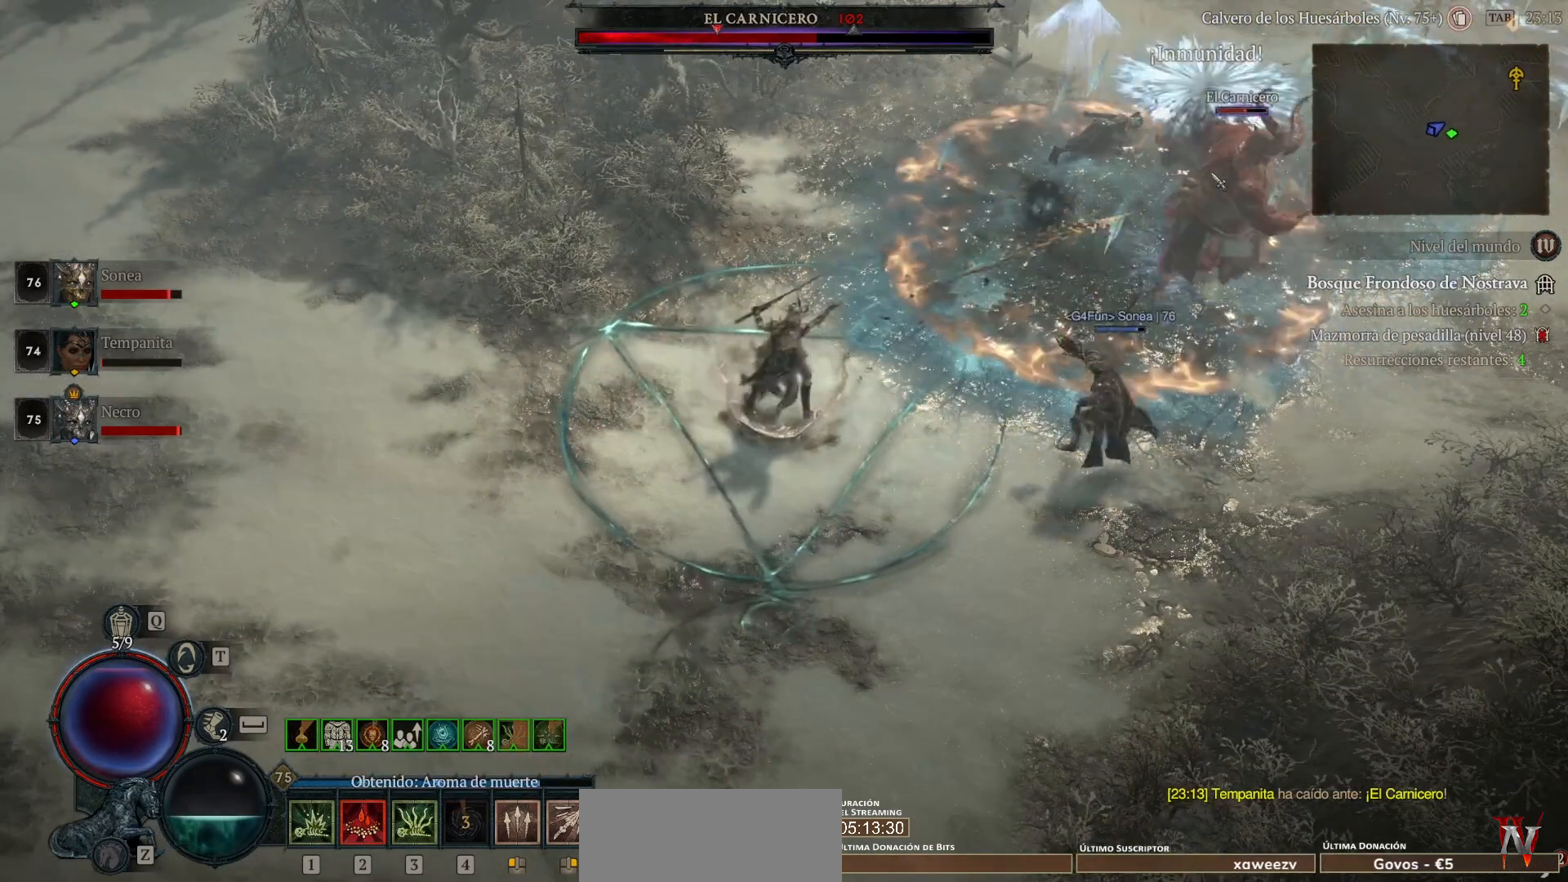
{"keys": ["shift_l"], "mouse": ["right"], "events": []}
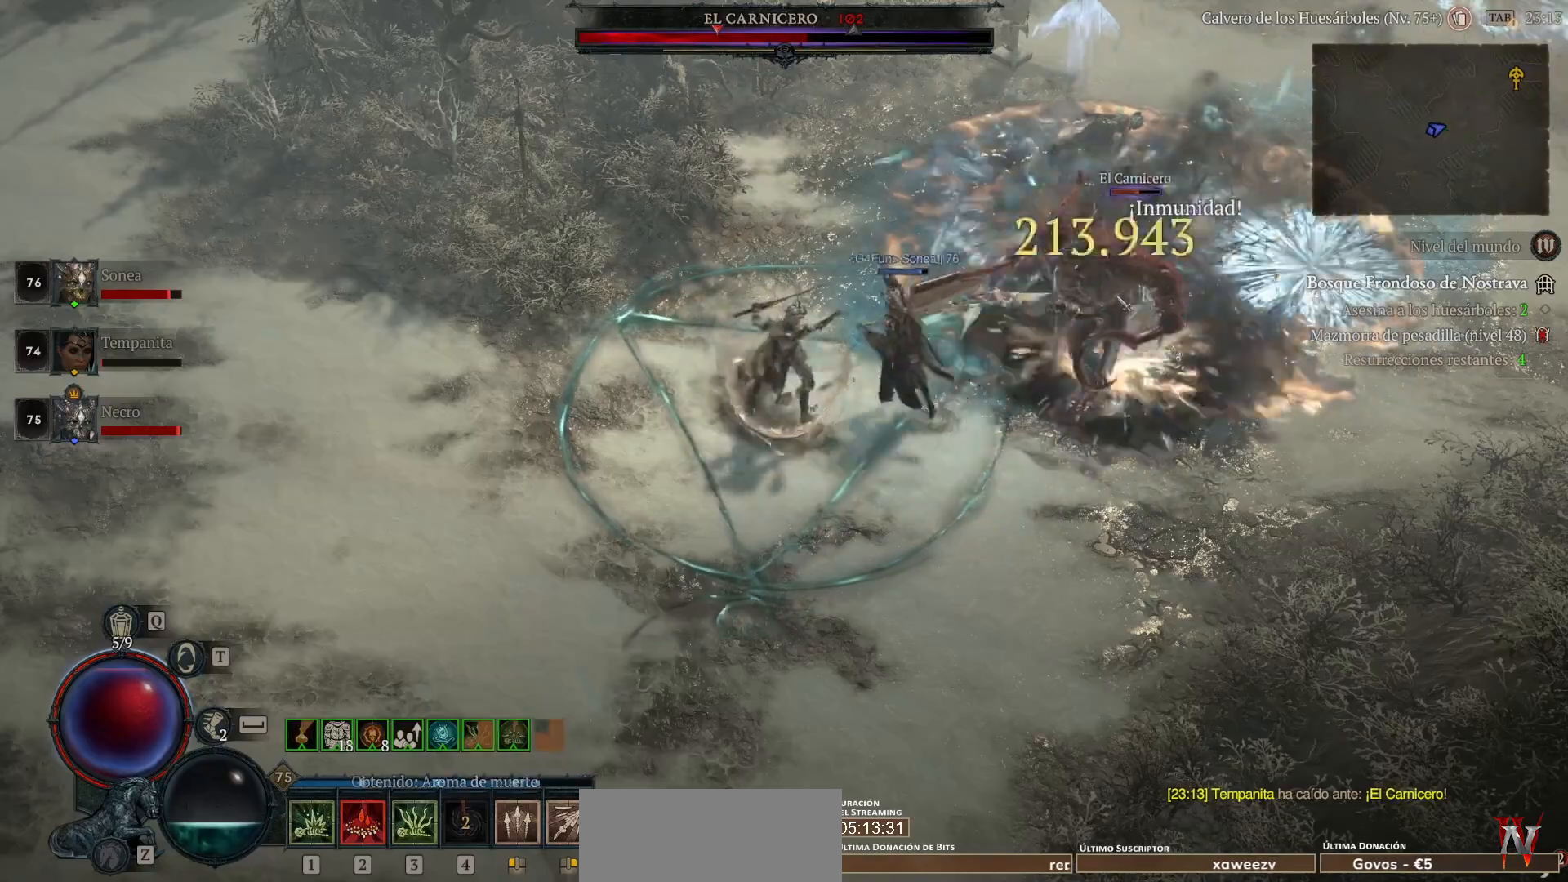
{"keys": ["shift_l"], "mouse": ["right"], "events": []}
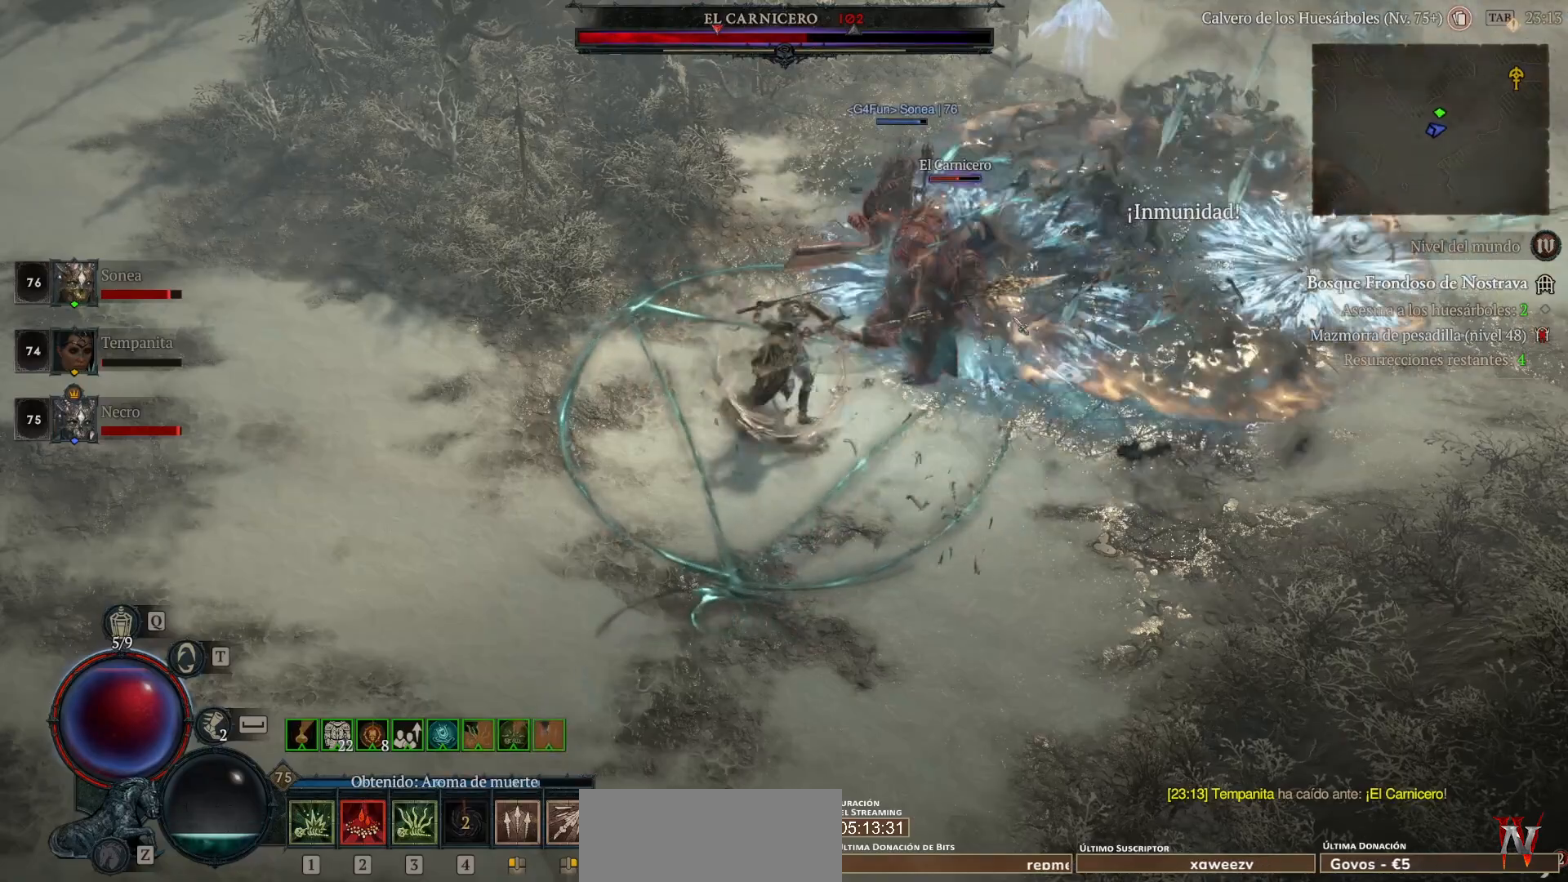
{"keys": ["shift_l"], "mouse": ["right"], "events": []}